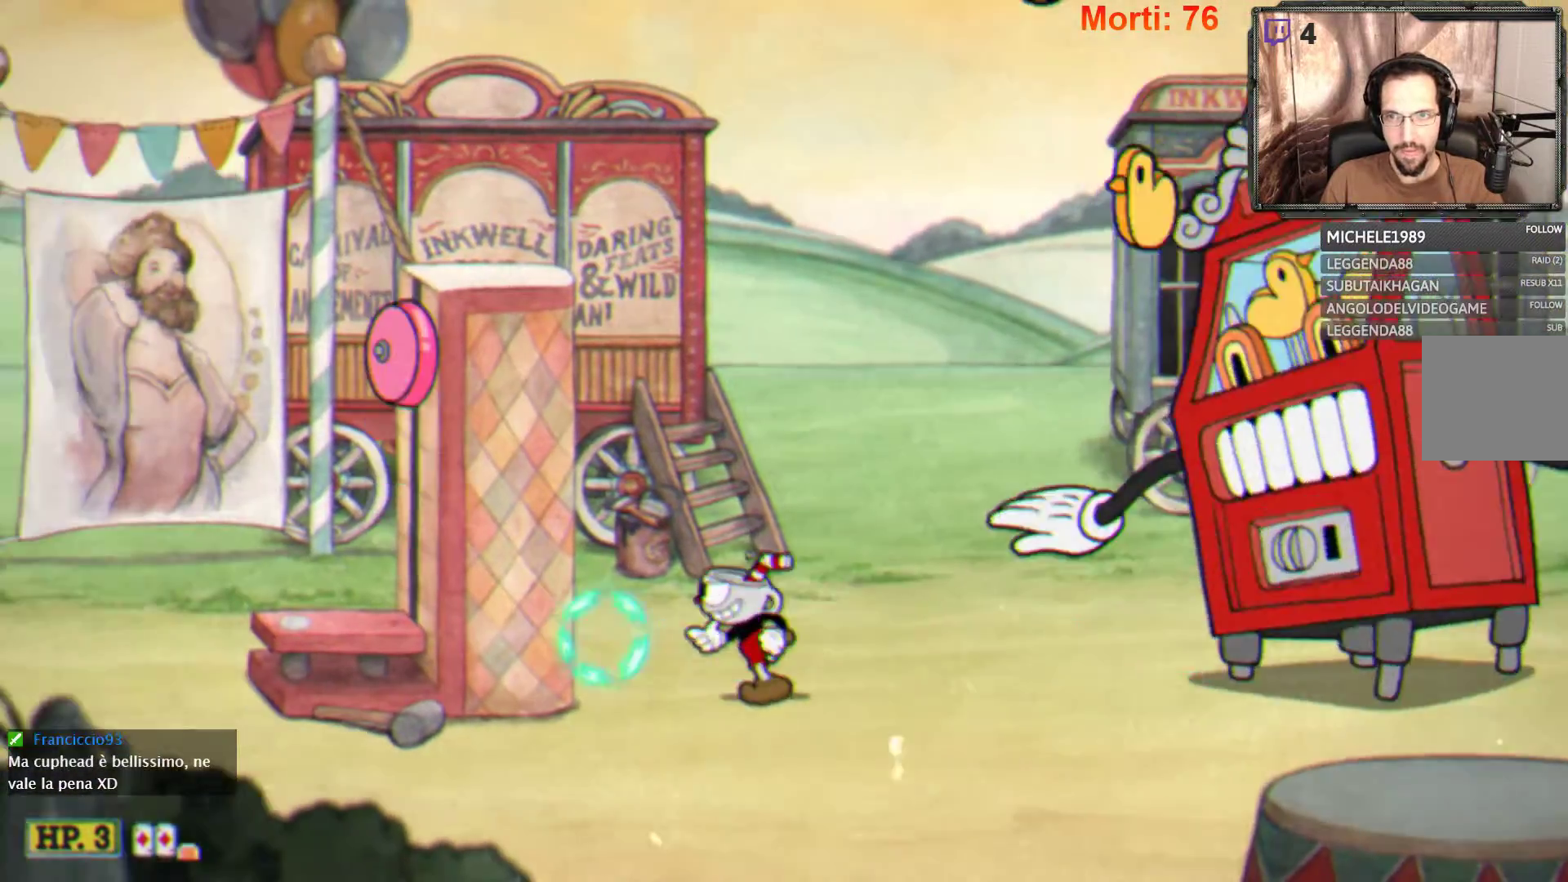
Gameplay with a controller (Xbox layout); each line is a JSON object with the inputs held at the frame after it. "events" lists button and stick changes between this image and that frame as [ms after this image, input, new state], when the widget could be followed in between. Not read: L3 R3.
{"buttons": ["L2"], "left_stick": "left", "right_stick": "center", "events": [[100, "left_stick", "right"], [300, "left_stick", "center"], [467, "left_stick", "left"]]}
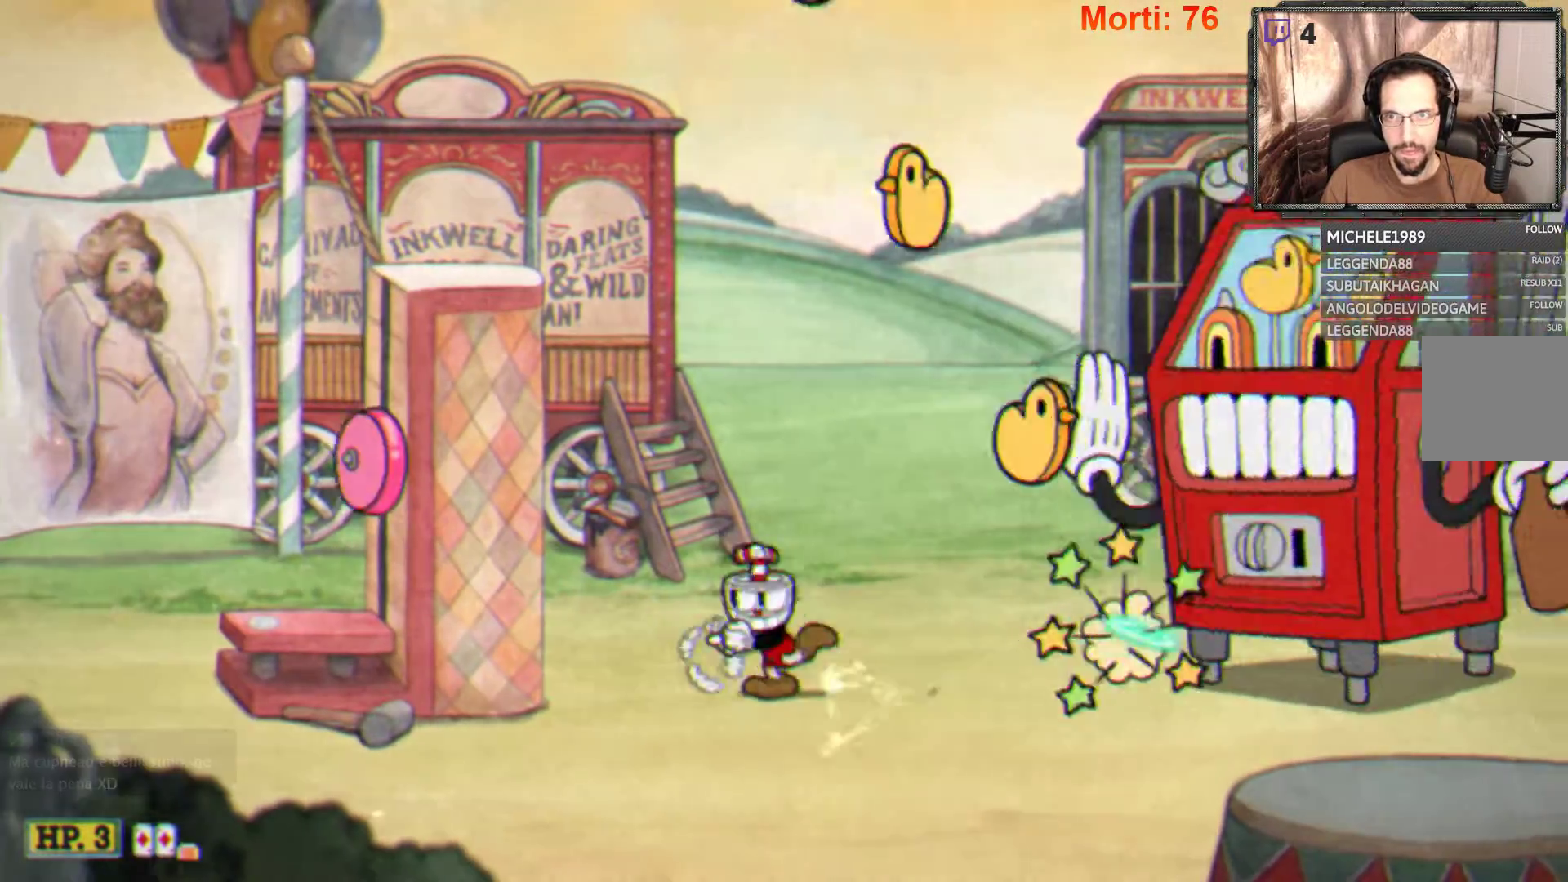
{"buttons": ["L2"], "left_stick": "left", "right_stick": "center", "events": [[200, "left_stick", "center"], [433, "left_stick", "left"]]}
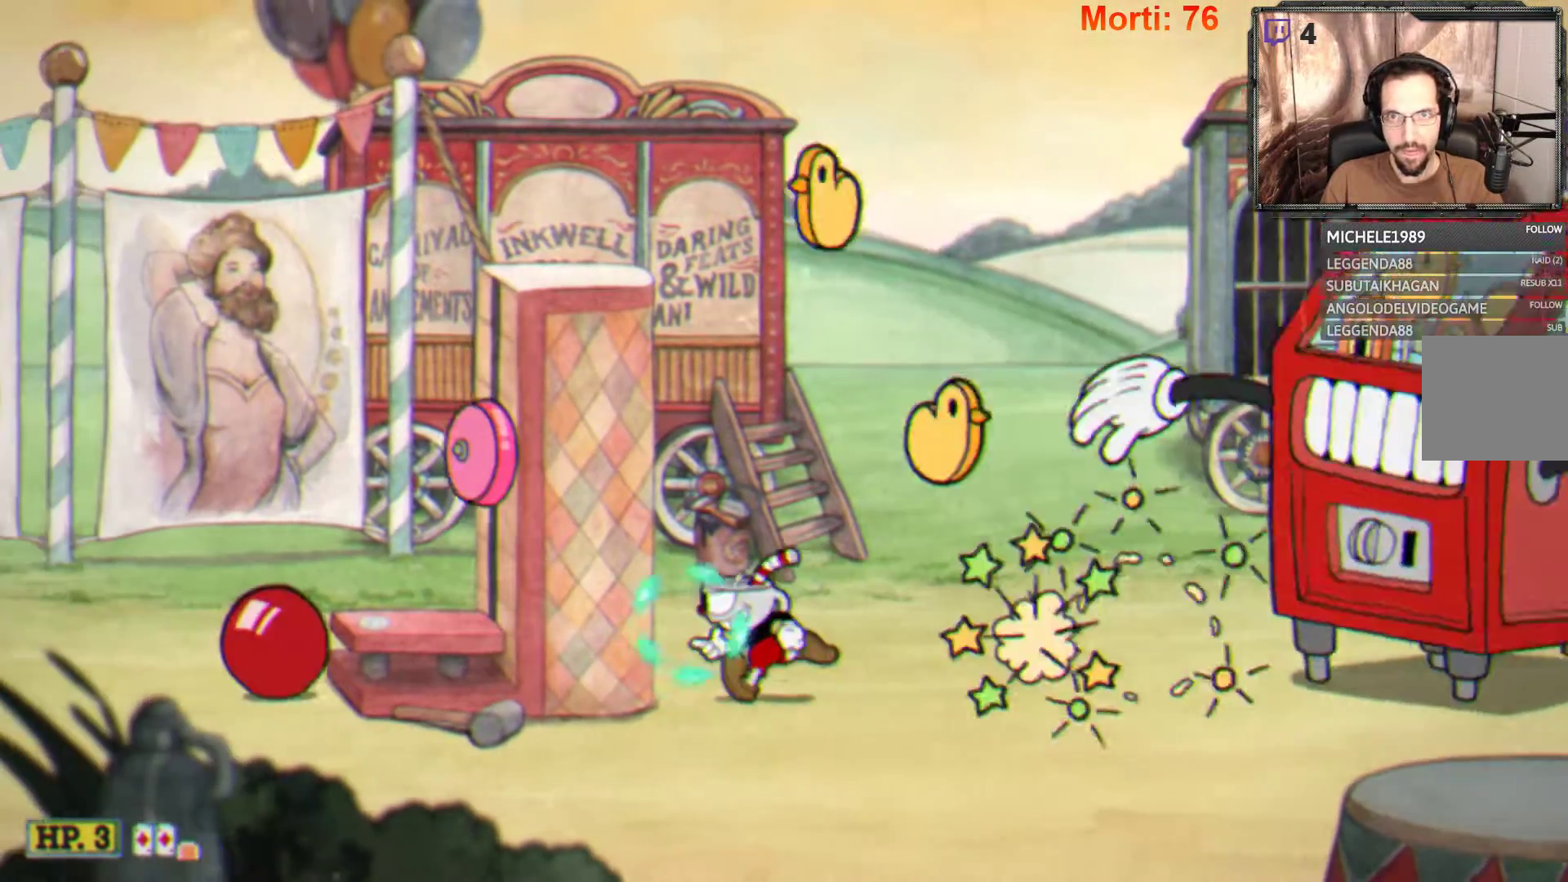
{"buttons": ["L2"], "left_stick": "right", "right_stick": "center", "events": [[400, "left_stick", "center"], [467, "left_stick", "right"]]}
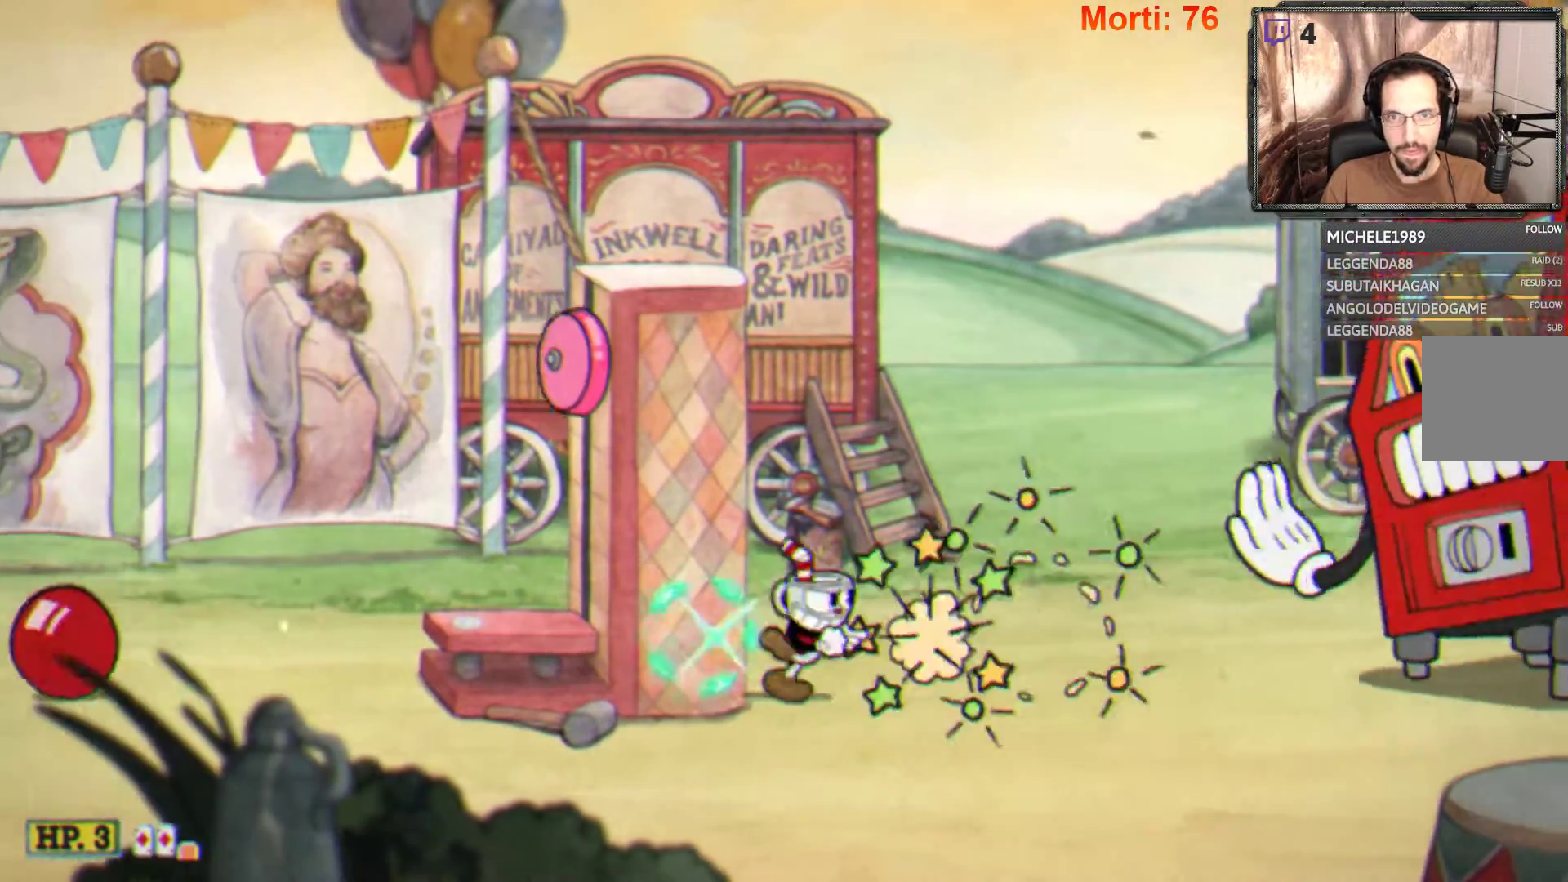
{"buttons": ["L2"], "left_stick": "right", "right_stick": "center", "events": []}
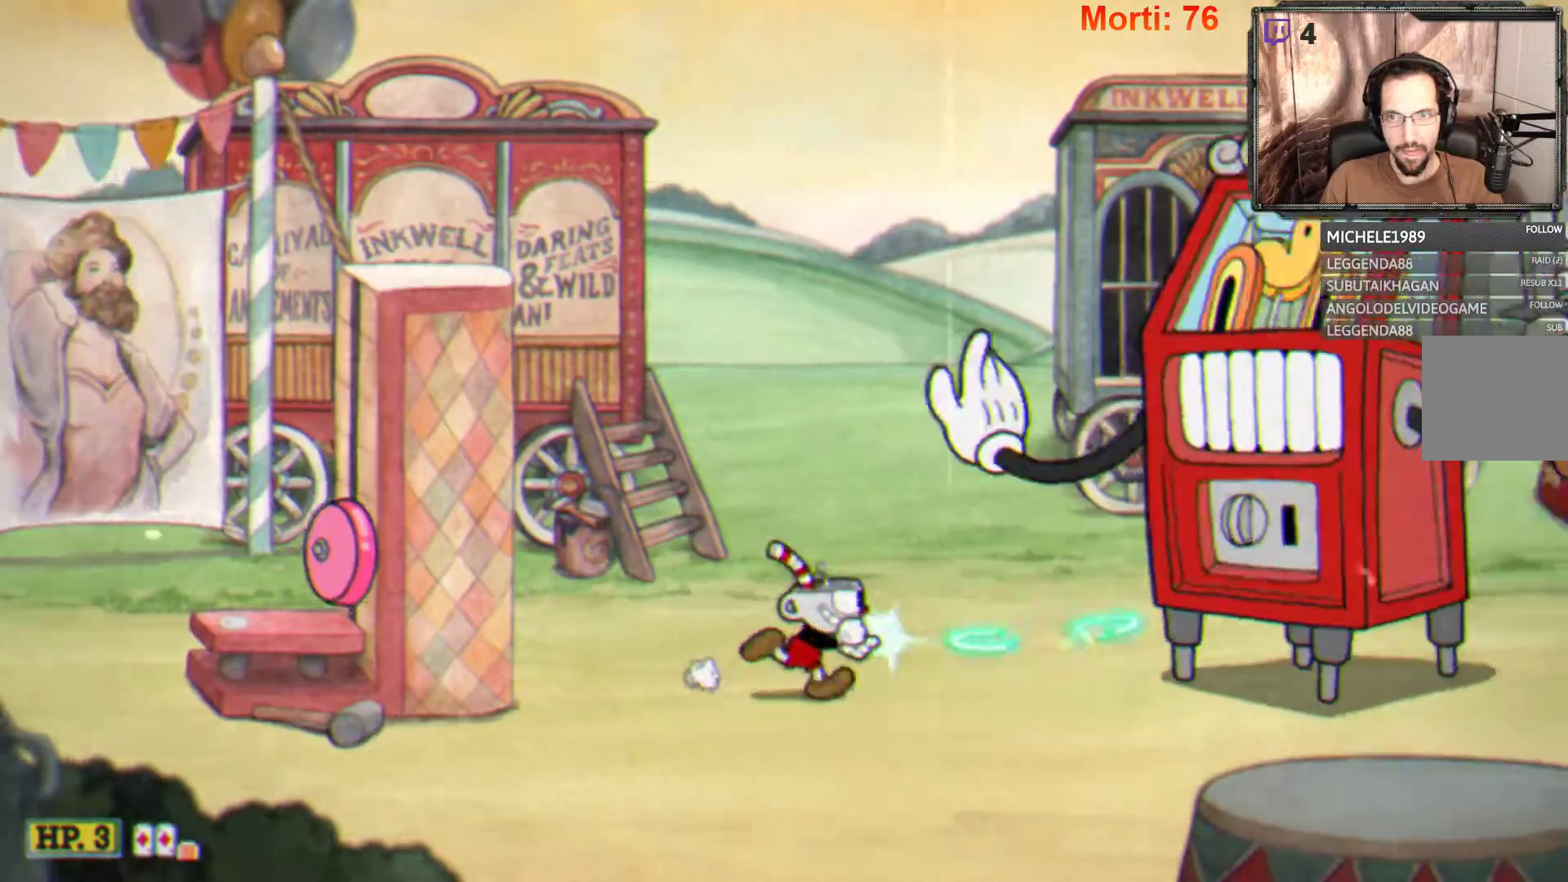
{"buttons": ["L2"], "left_stick": "center", "right_stick": "center", "events": [[167, "left_stick", "center"]]}
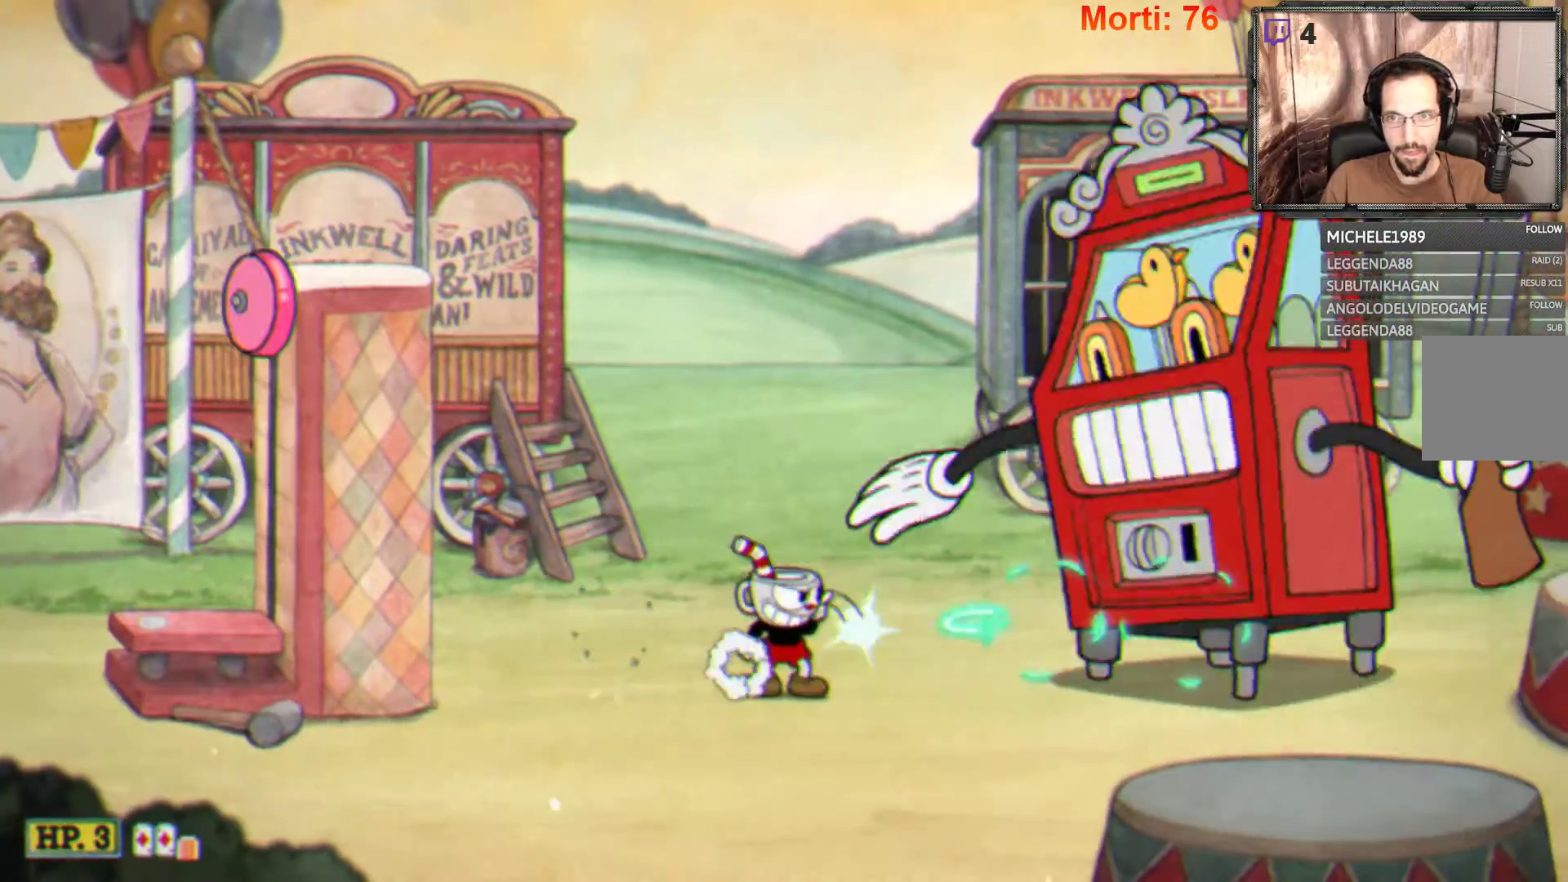
{"buttons": ["L2"], "left_stick": "center", "right_stick": "center", "events": []}
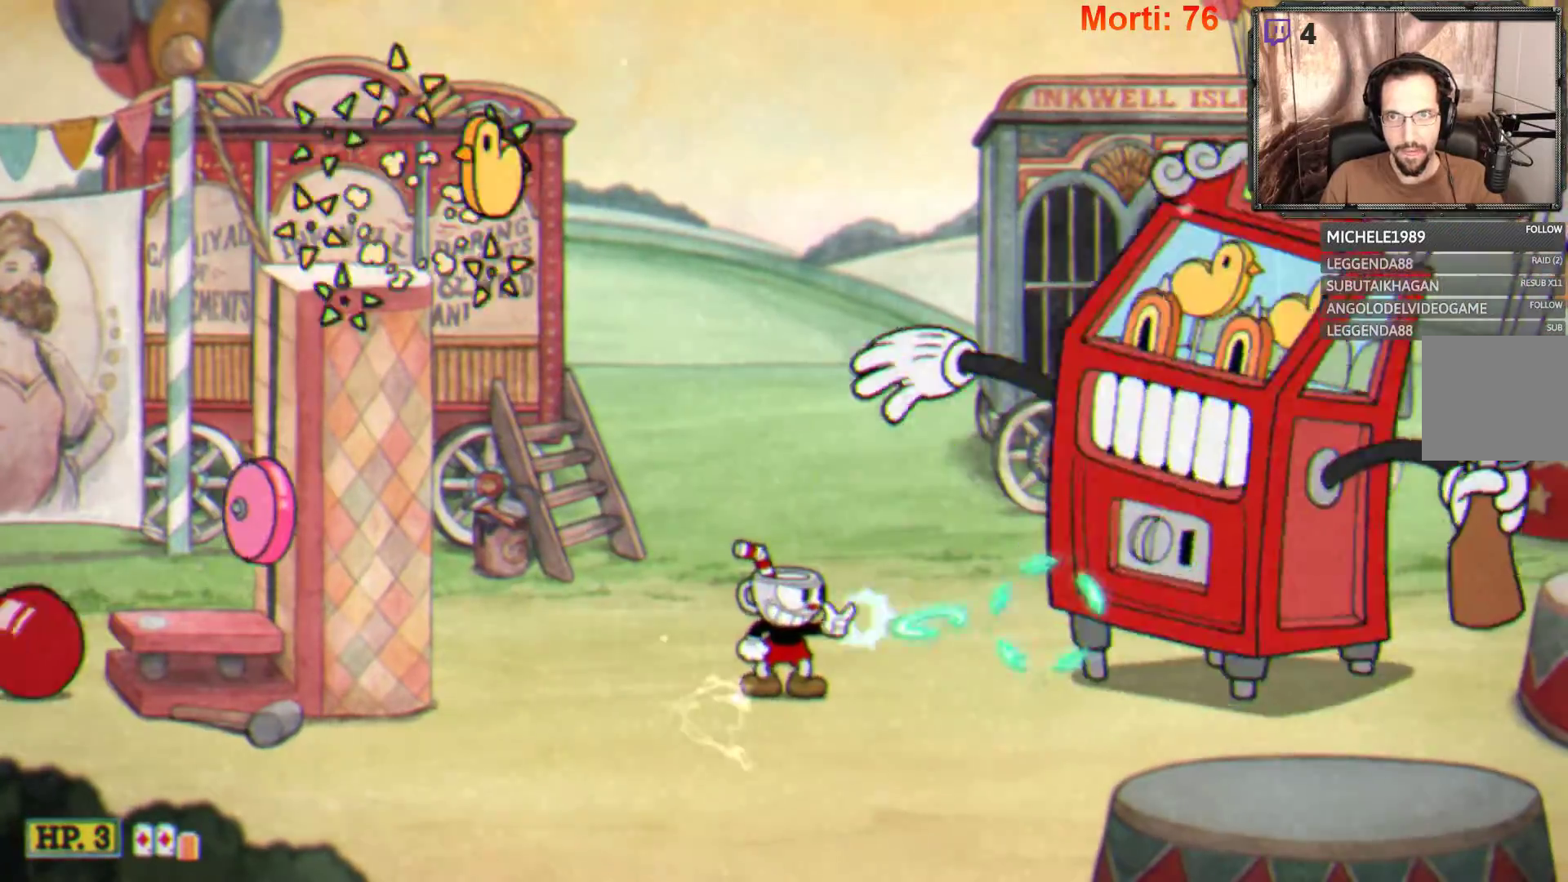
{"buttons": ["L2"], "left_stick": "center", "right_stick": "center", "events": []}
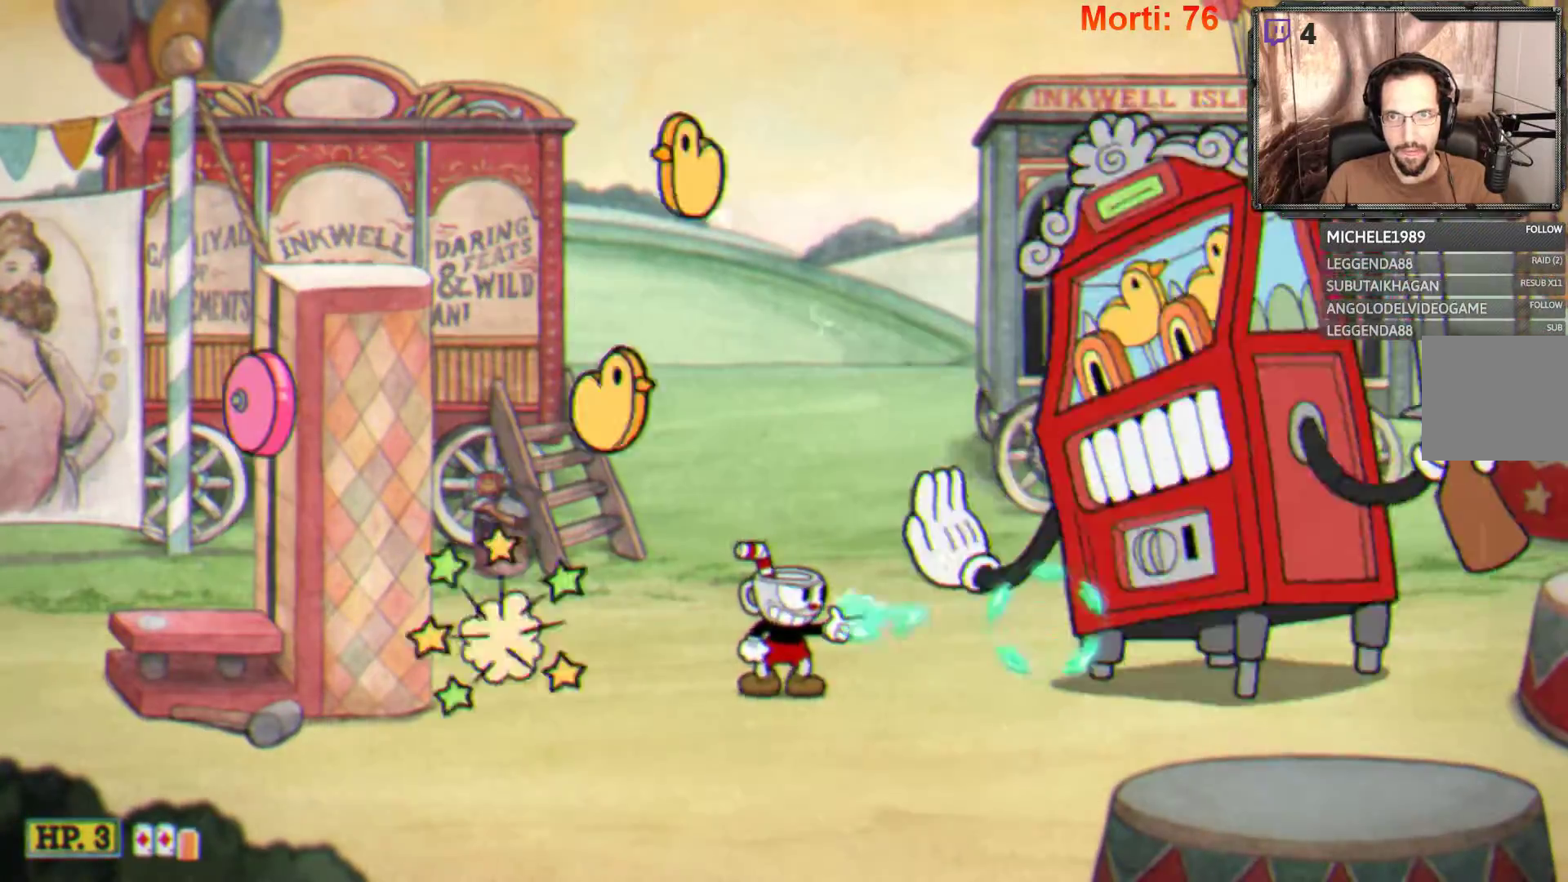
{"buttons": ["L2"], "left_stick": "center", "right_stick": "center", "events": [[133, "left_stick", "right"], [367, "left_stick", "center"]]}
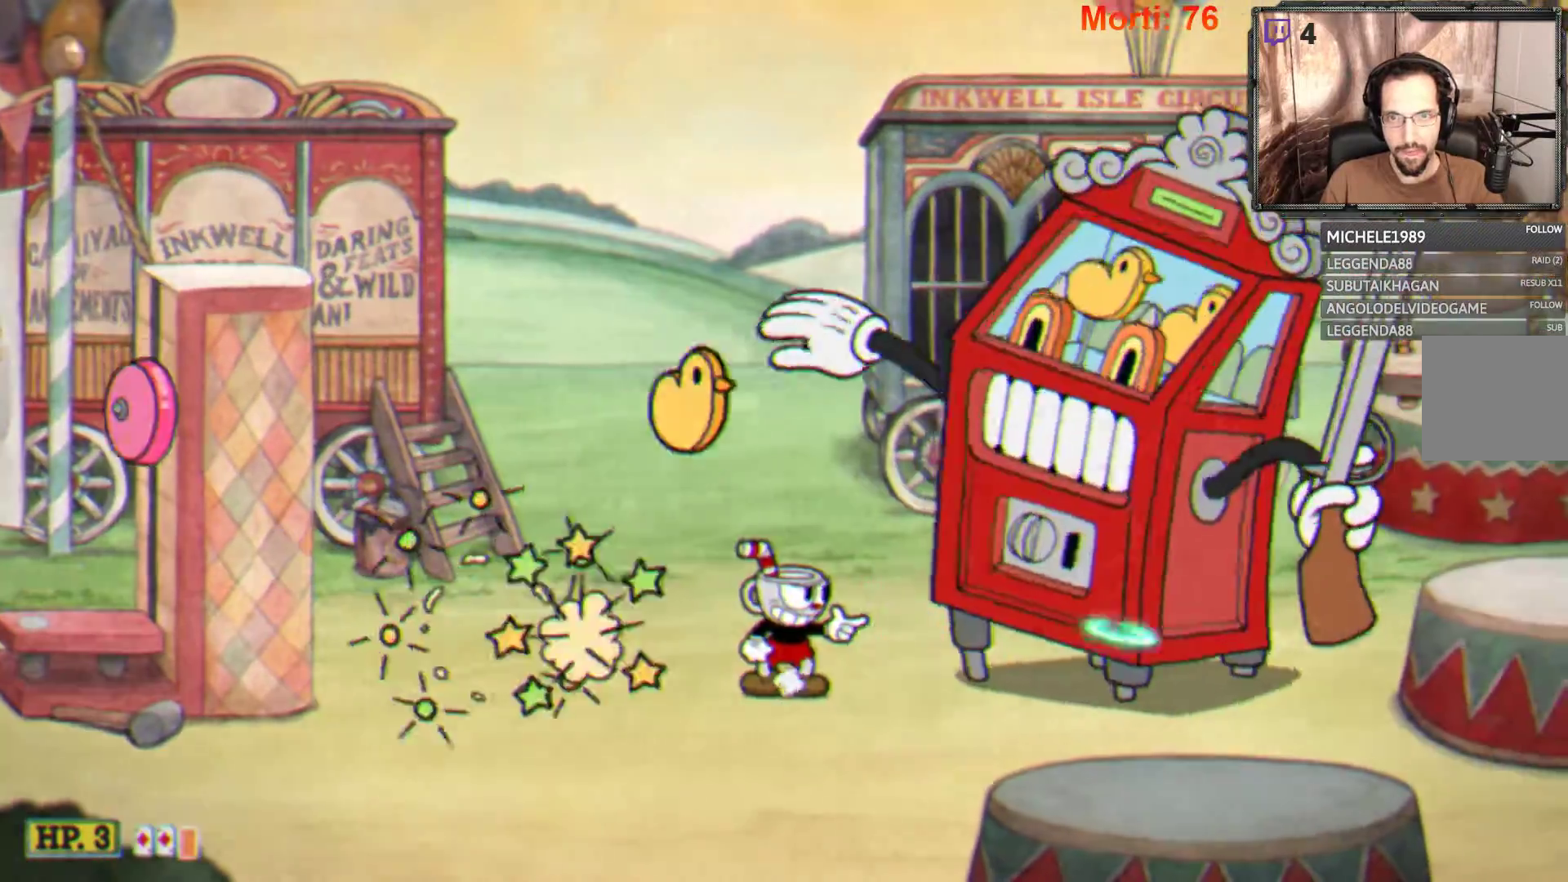
{"buttons": ["L2"], "left_stick": "center", "right_stick": "center", "events": [[100, "left_stick", "right"], [200, "left_stick", "center"]]}
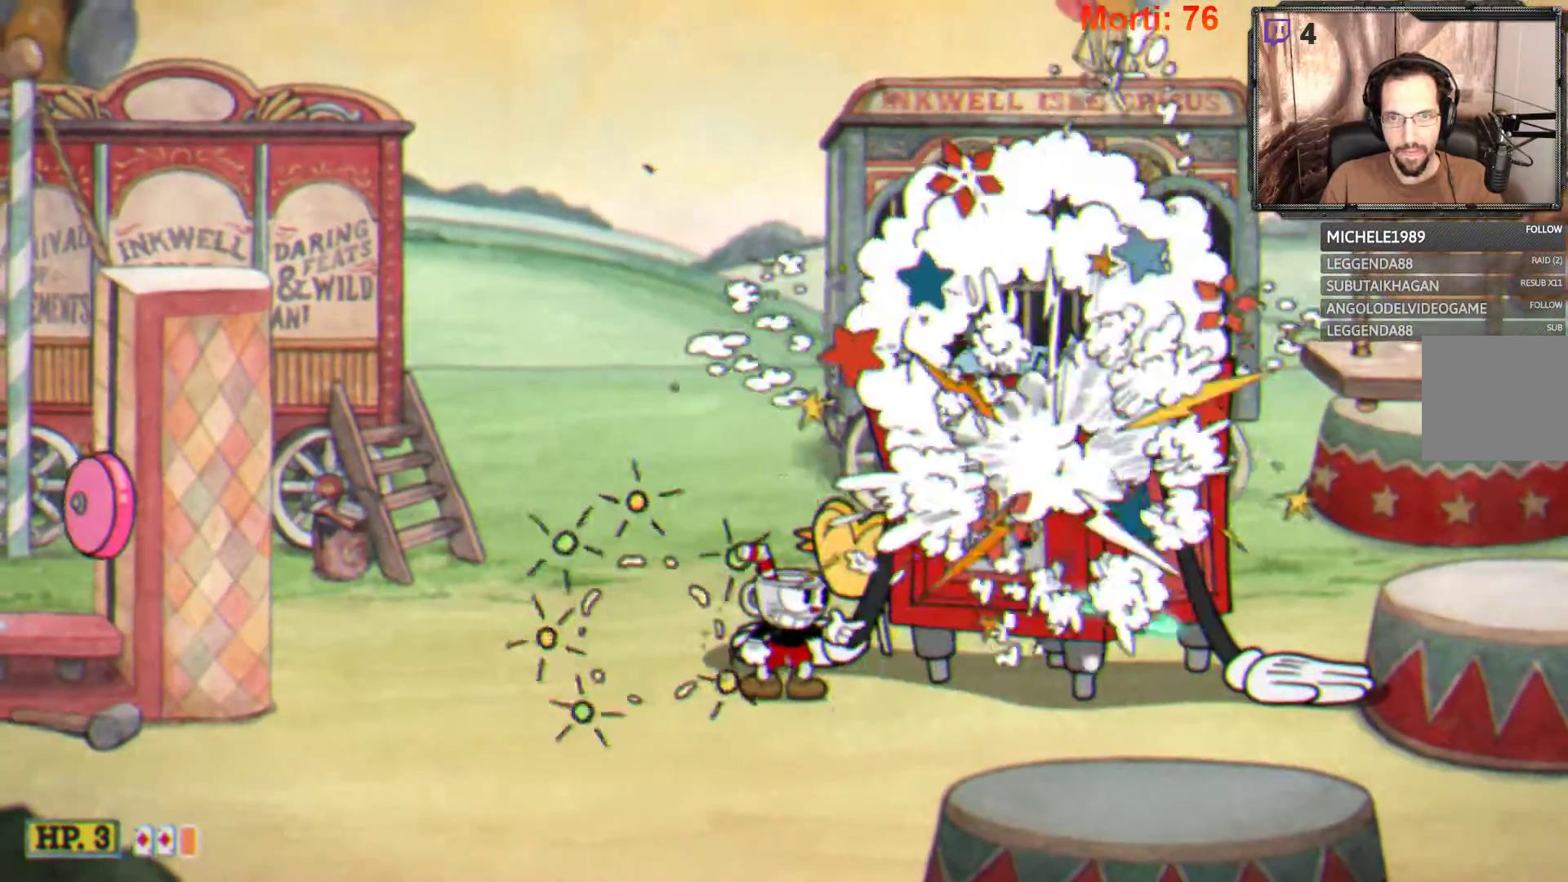
{"buttons": ["L2"], "left_stick": "right", "right_stick": "center", "events": [[167, "left_stick", "right"]]}
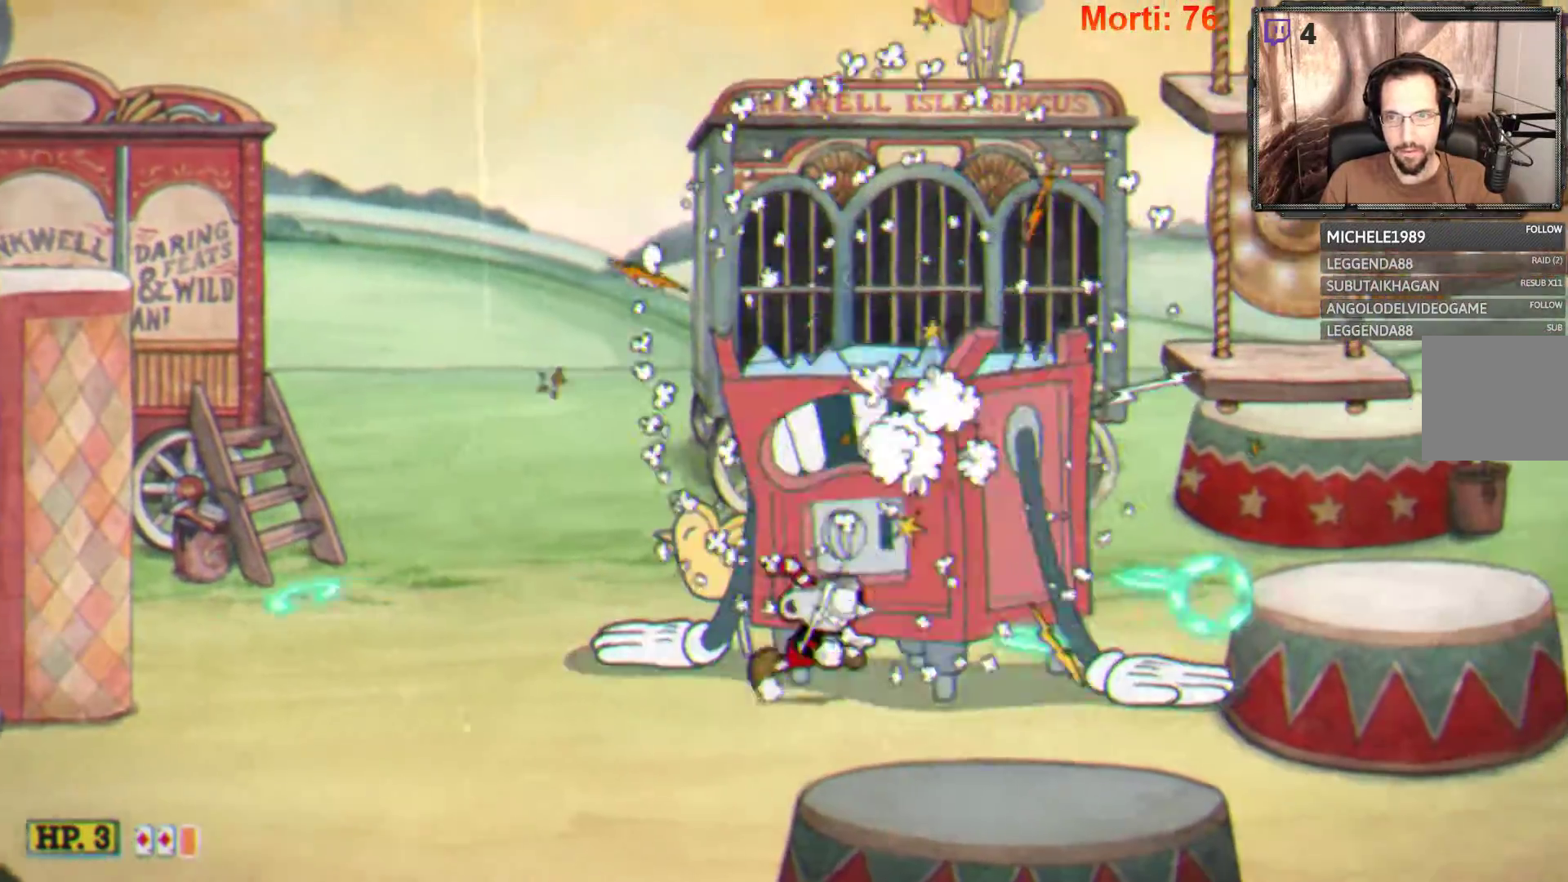
{"buttons": ["L2"], "left_stick": "right", "right_stick": "center", "events": []}
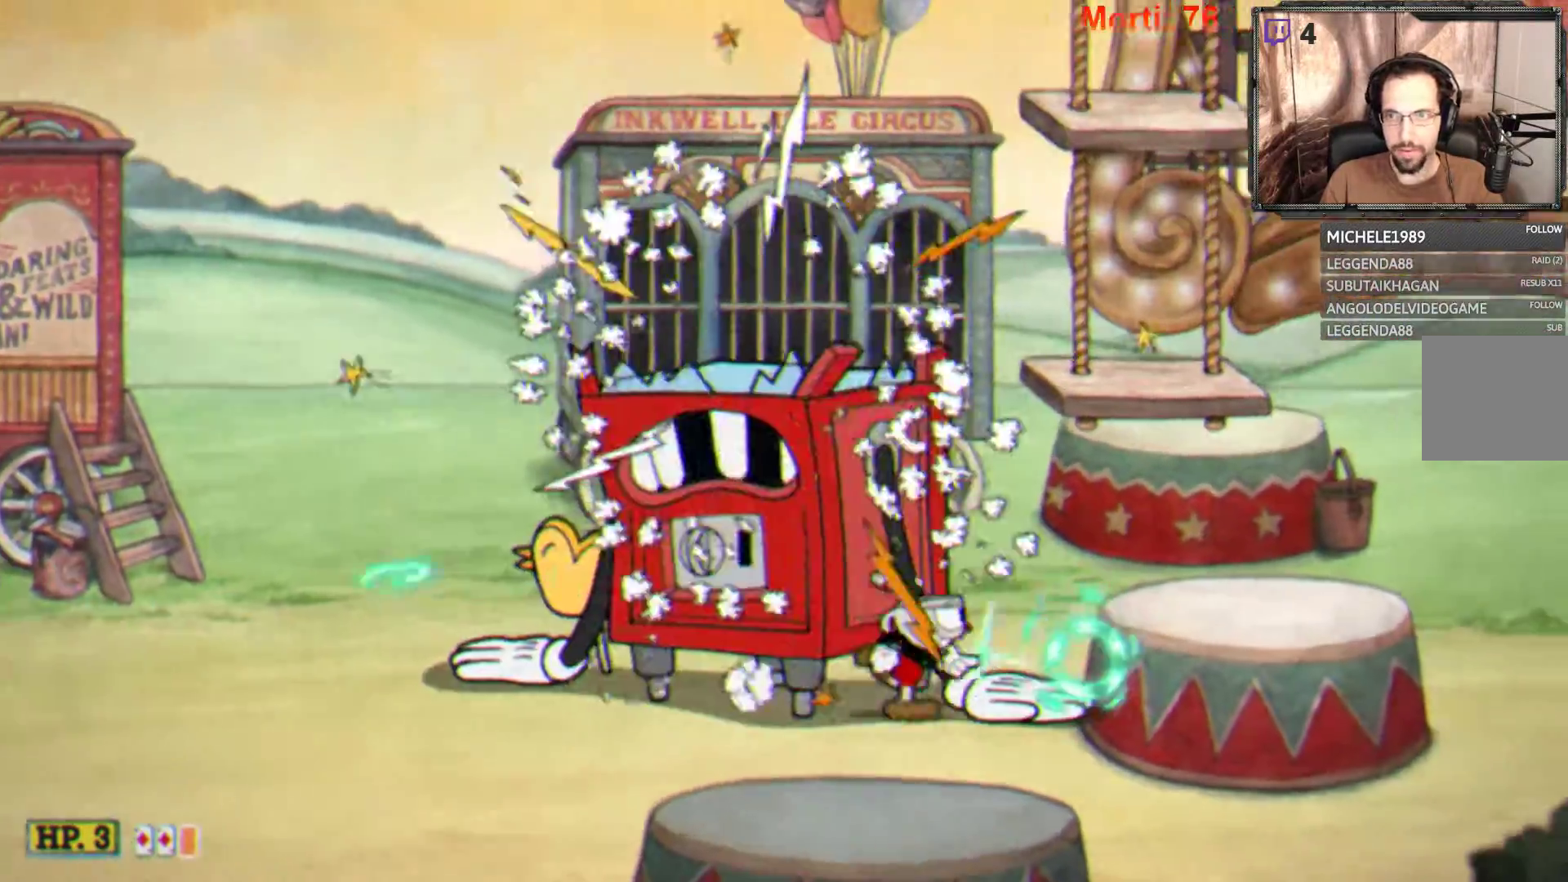
{"buttons": [], "left_stick": "center", "right_stick": "center", "events": [[133, "A", "down"], [300, "A", "up"], [500, "L2", "up"], [500, "left_stick", "center"]]}
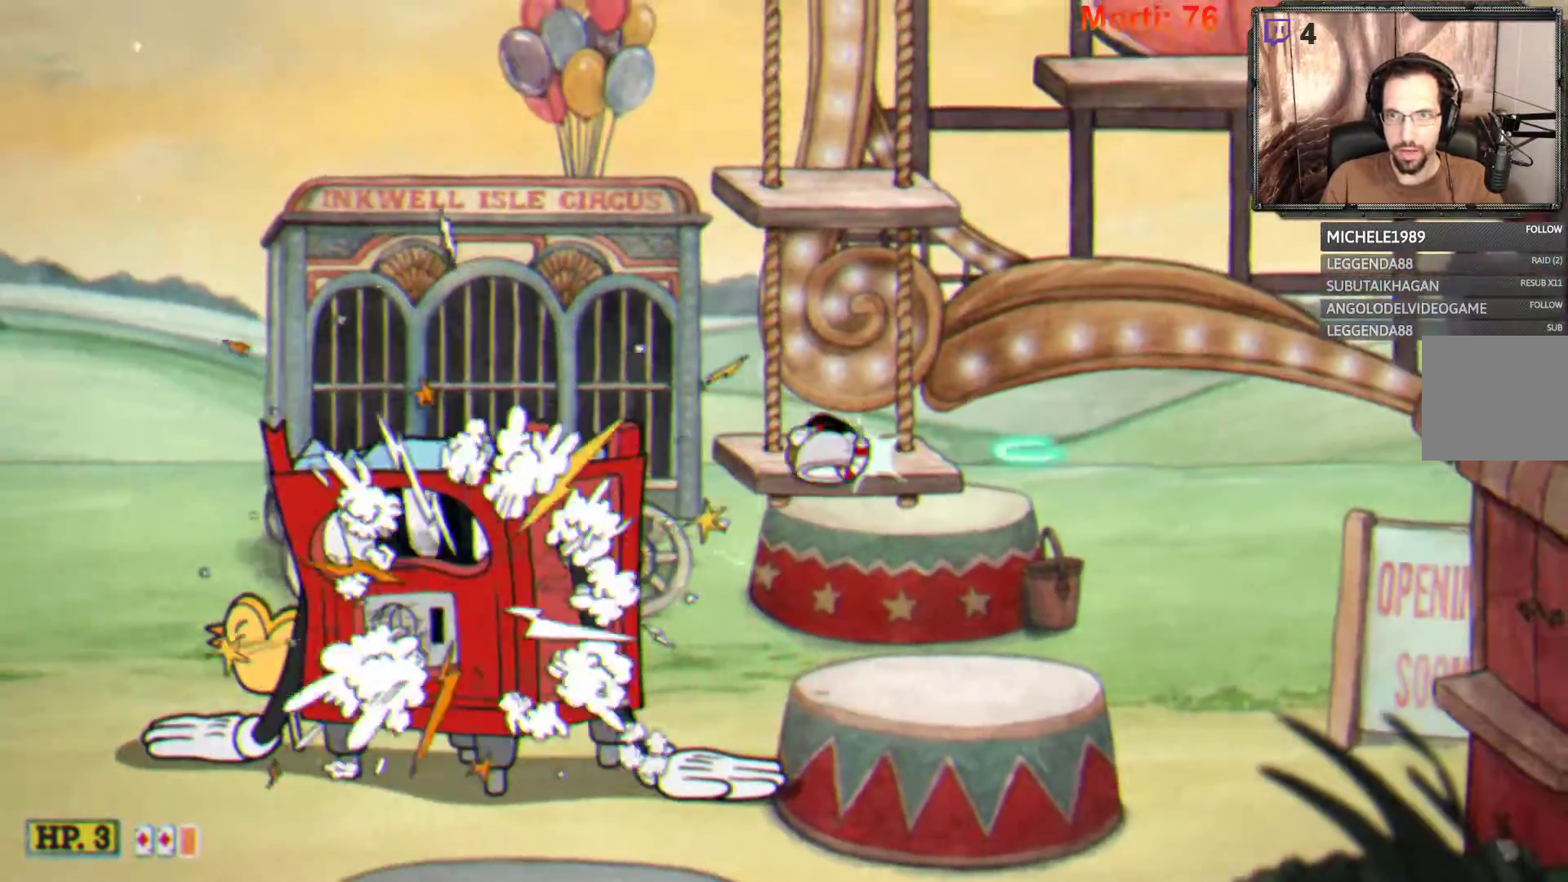
{"buttons": ["A"], "left_stick": "center", "right_stick": "center", "events": [[333, "A", "down"]]}
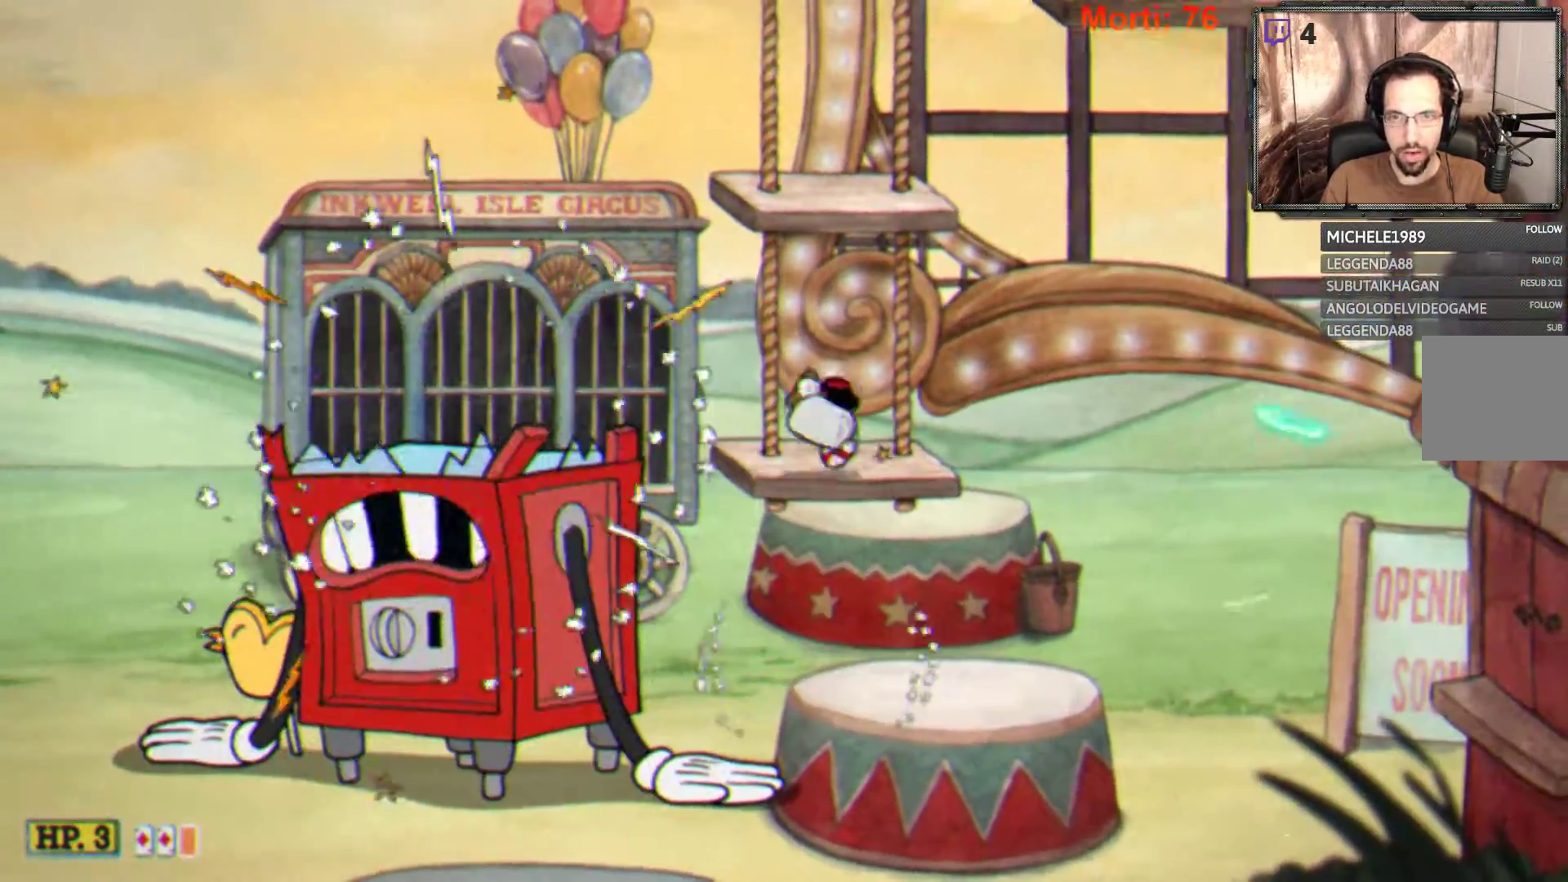
{"buttons": ["A"], "left_stick": "center", "right_stick": "center", "events": [[167, "A", "up"], [467, "A", "down"]]}
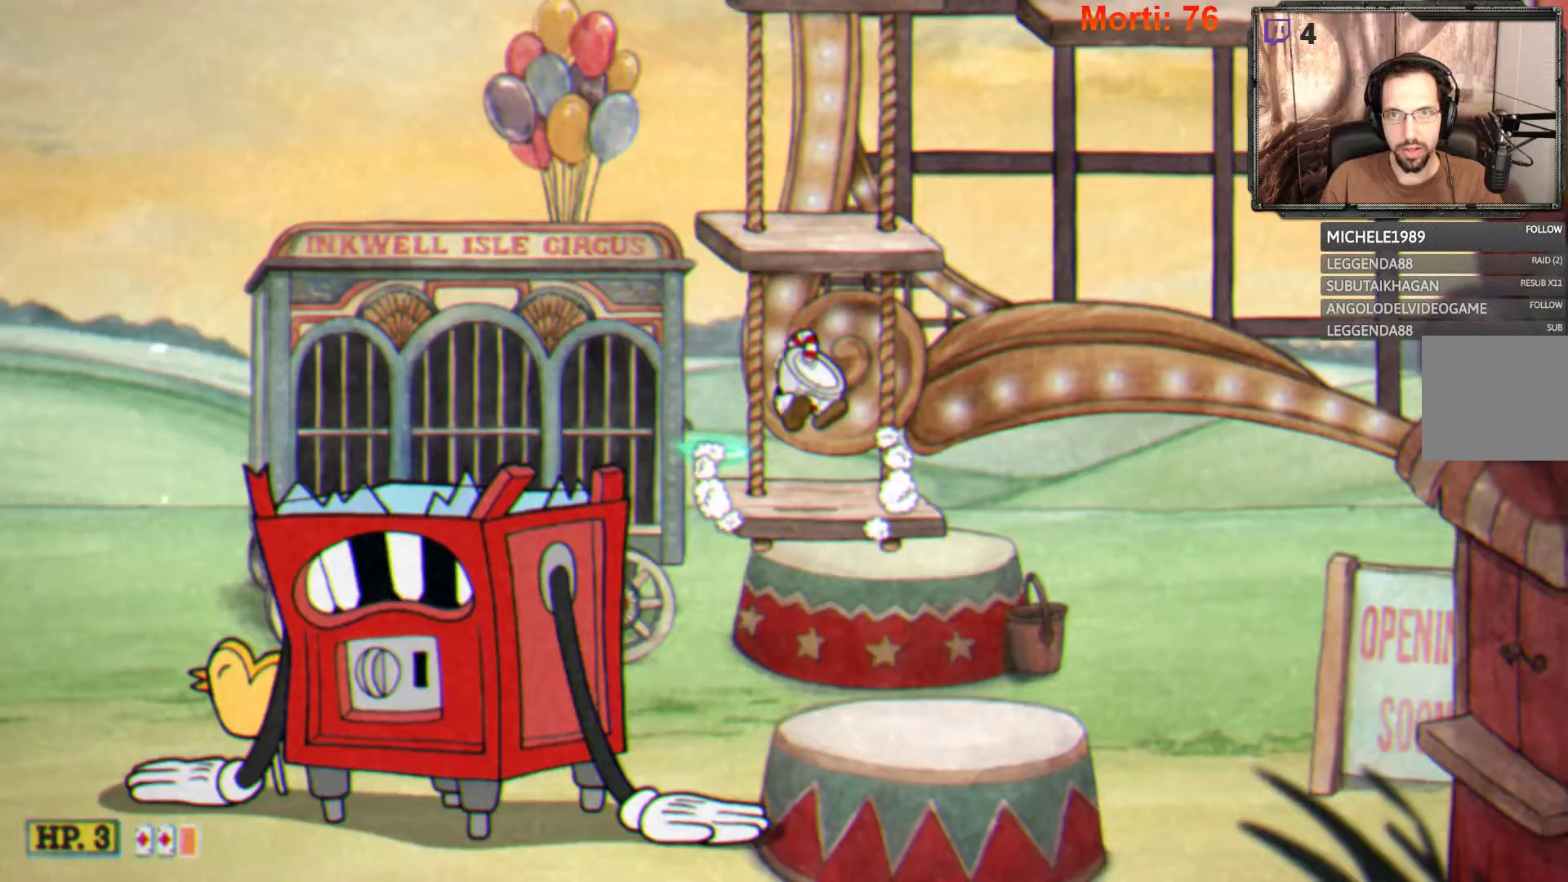
{"buttons": [], "left_stick": "center", "right_stick": "center", "events": [[467, "A", "up"]]}
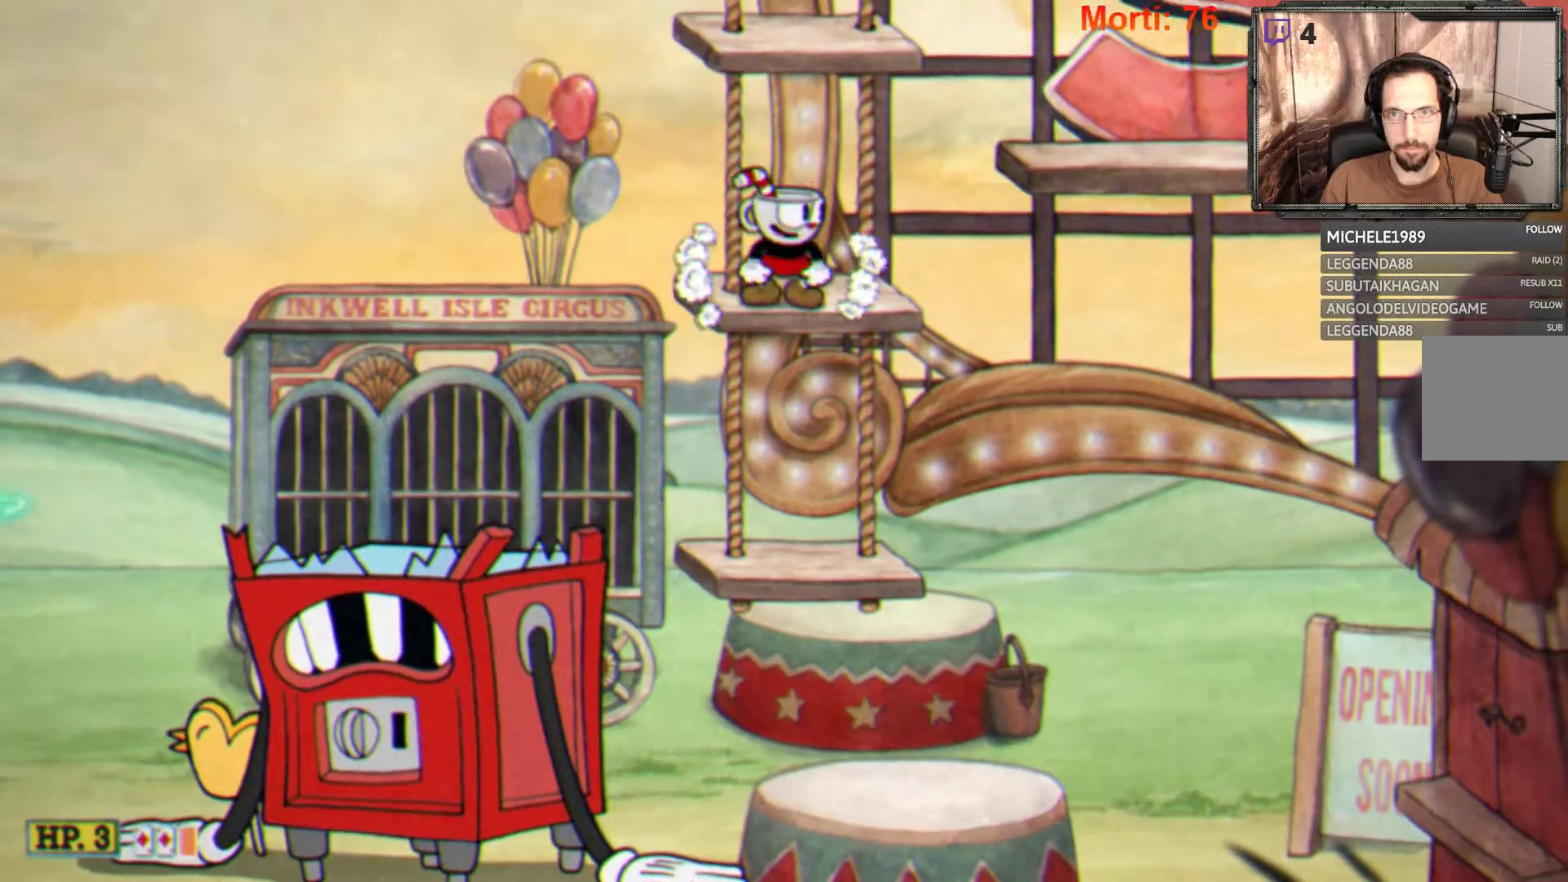
{"buttons": ["A"], "left_stick": "right", "right_stick": "center", "events": [[133, "left_stick", "right"], [300, "A", "down"]]}
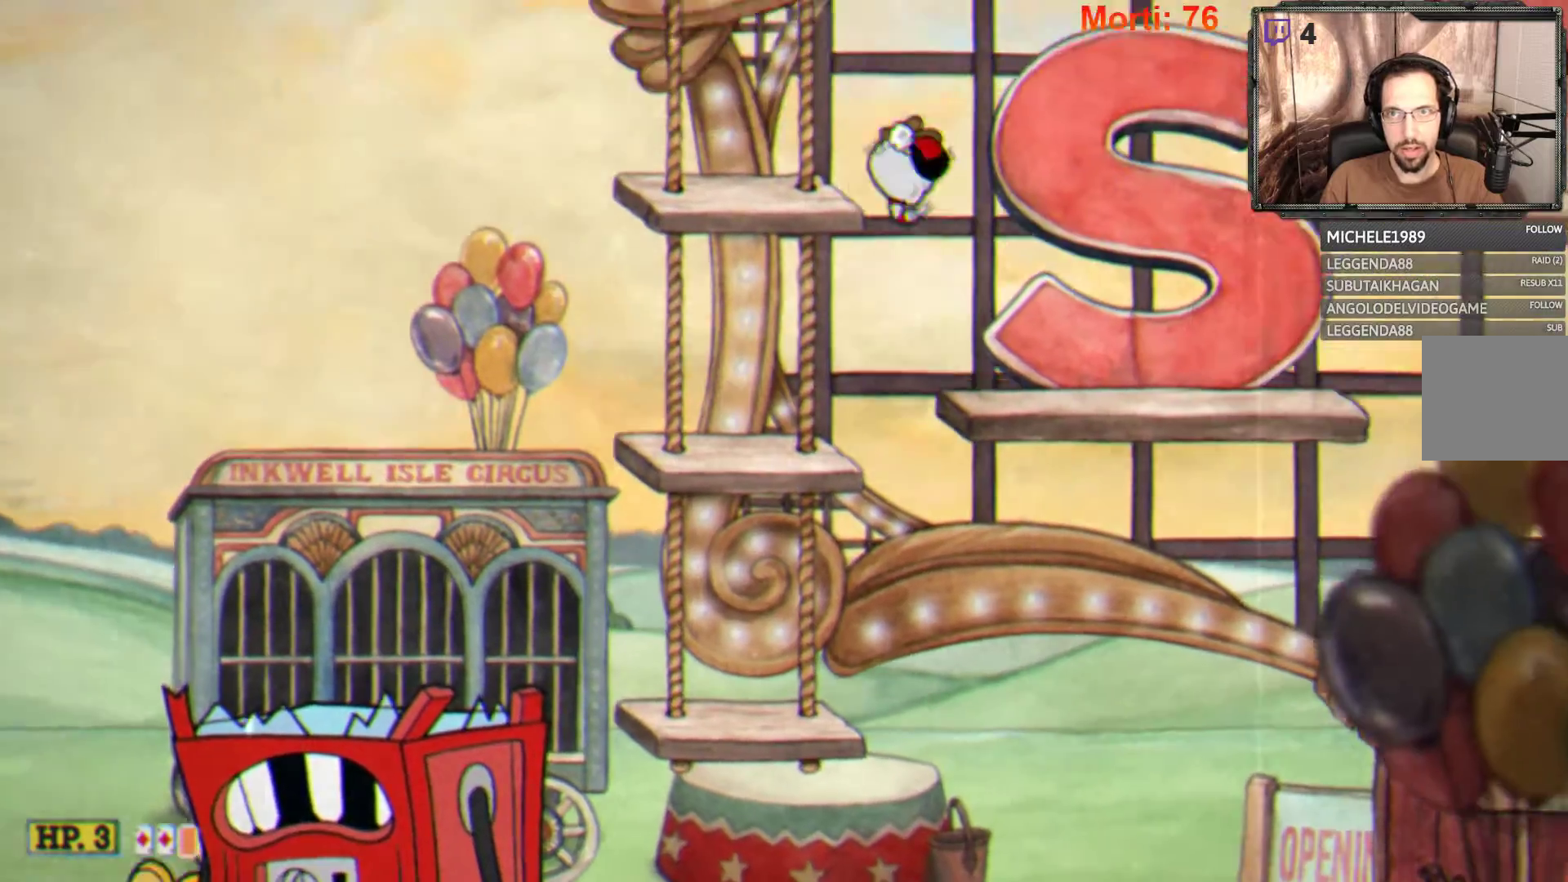
{"buttons": ["L2"], "left_stick": "right", "right_stick": "center", "events": [[100, "A", "up"], [467, "L2", "down"]]}
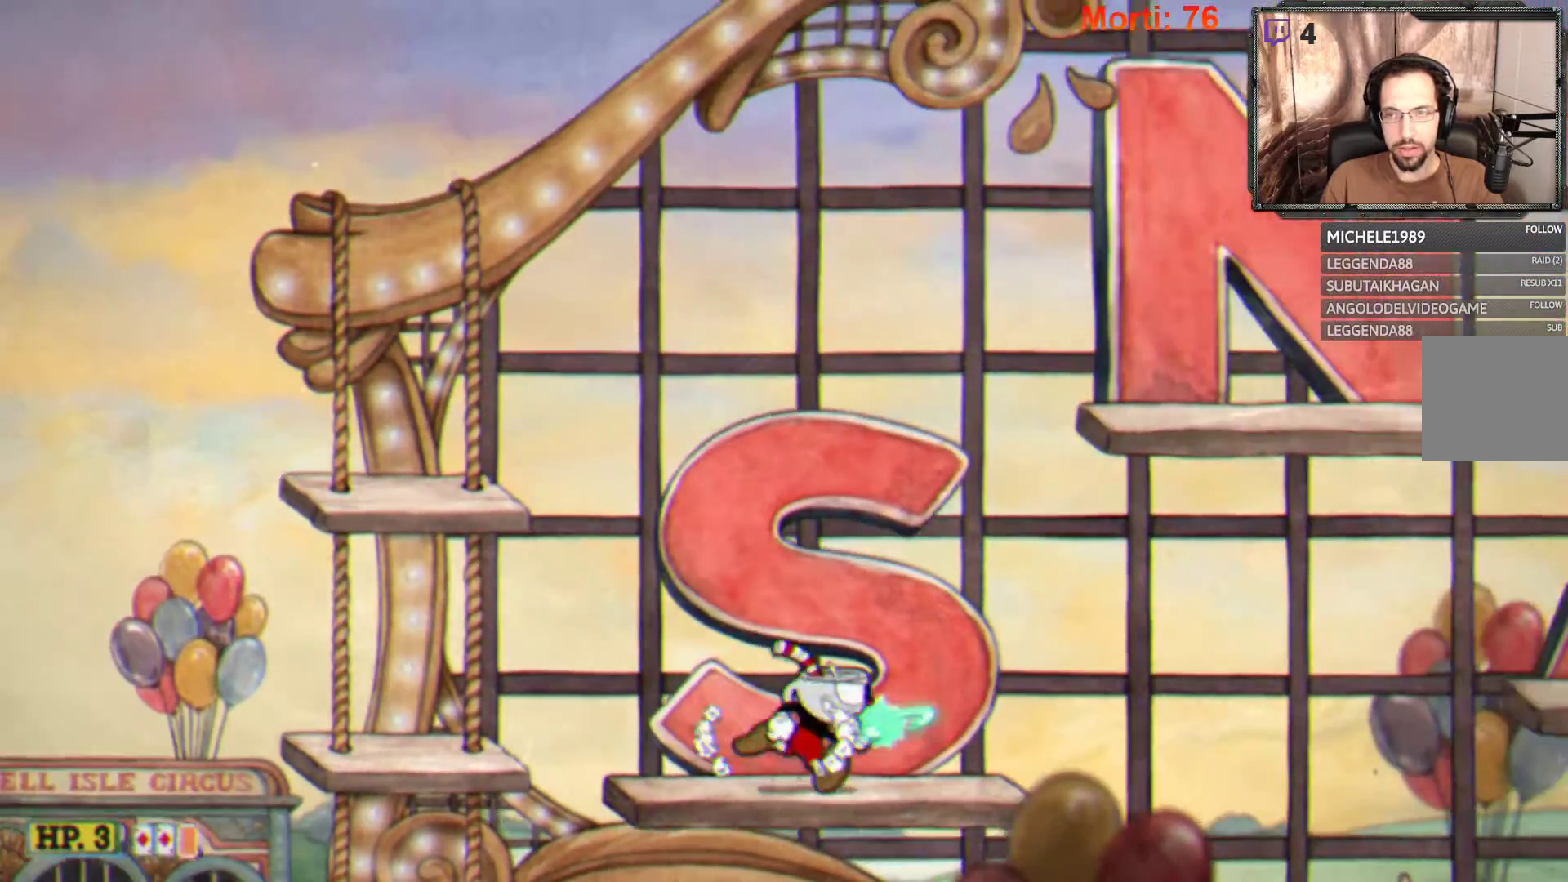
{"buttons": ["L2"], "left_stick": "center", "right_stick": "center", "events": [[133, "left_stick", "center"]]}
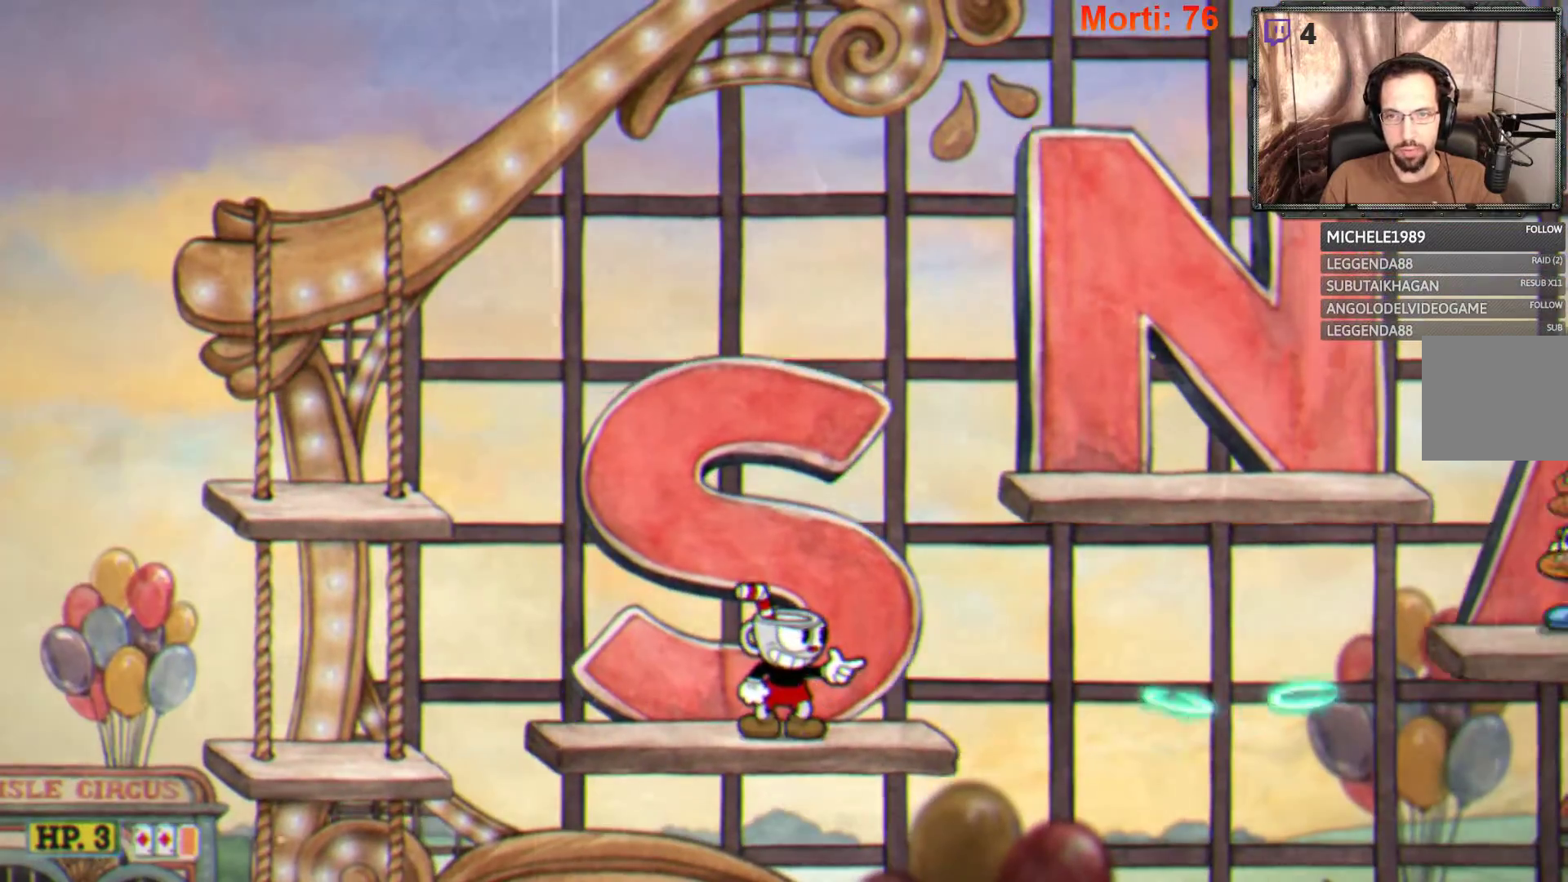
{"buttons": ["A", "L2"], "left_stick": "right", "right_stick": "center", "events": [[300, "left_stick", "right"], [400, "A", "down"]]}
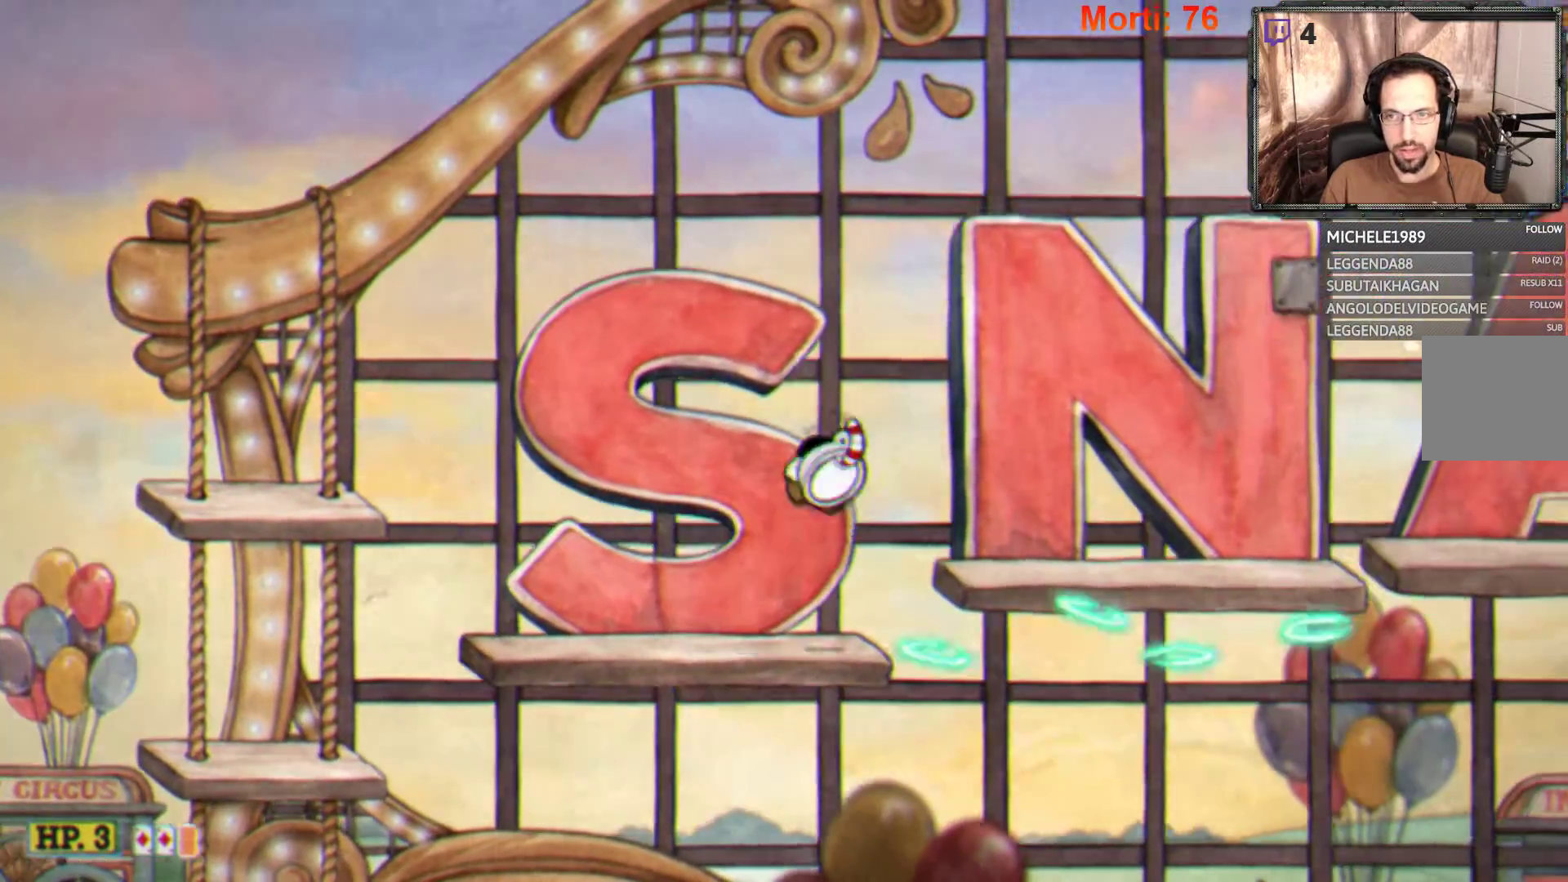
{"buttons": ["L2"], "left_stick": "right", "right_stick": "center", "events": [[200, "A", "up"]]}
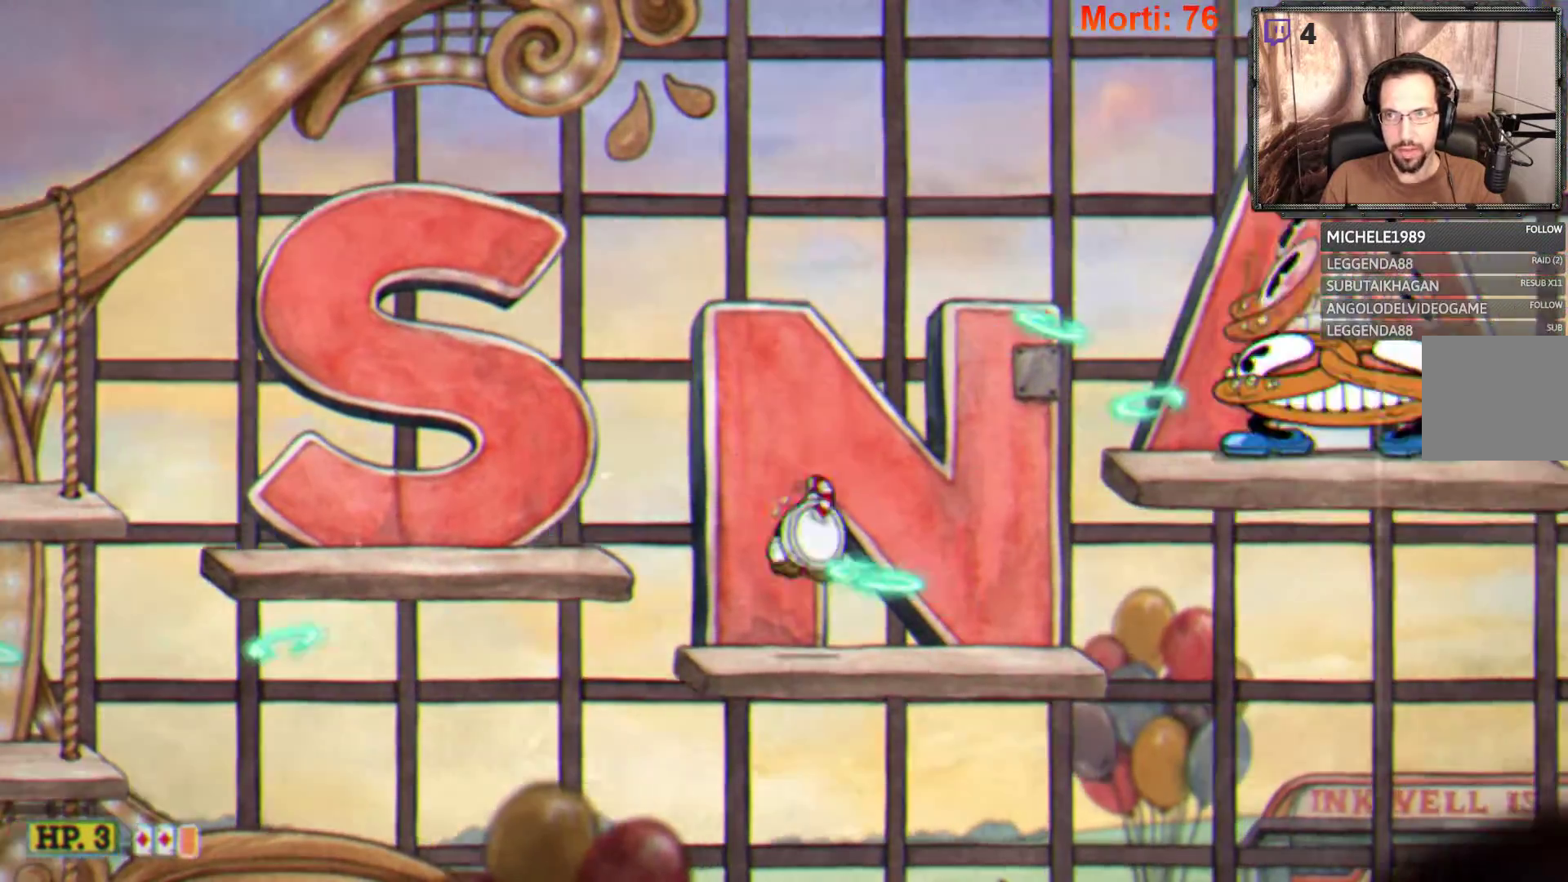
{"buttons": ["A", "L2"], "left_stick": "center", "right_stick": "center", "events": [[133, "left_stick", "center"], [300, "A", "down"]]}
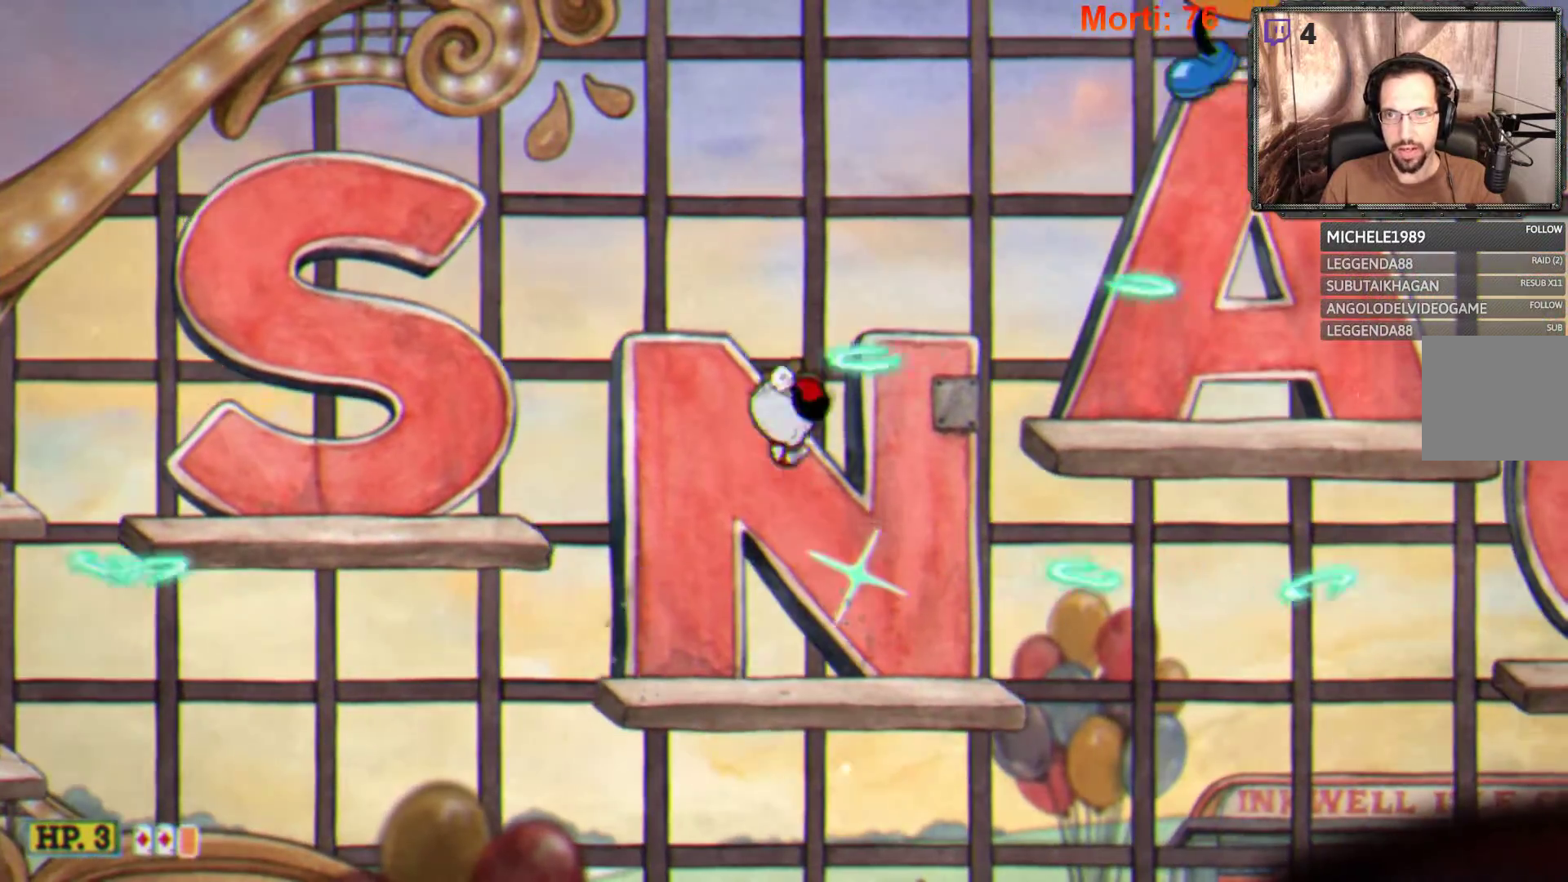
{"buttons": ["L2"], "left_stick": "right", "right_stick": "center", "events": [[233, "A", "up"], [400, "left_stick", "right"]]}
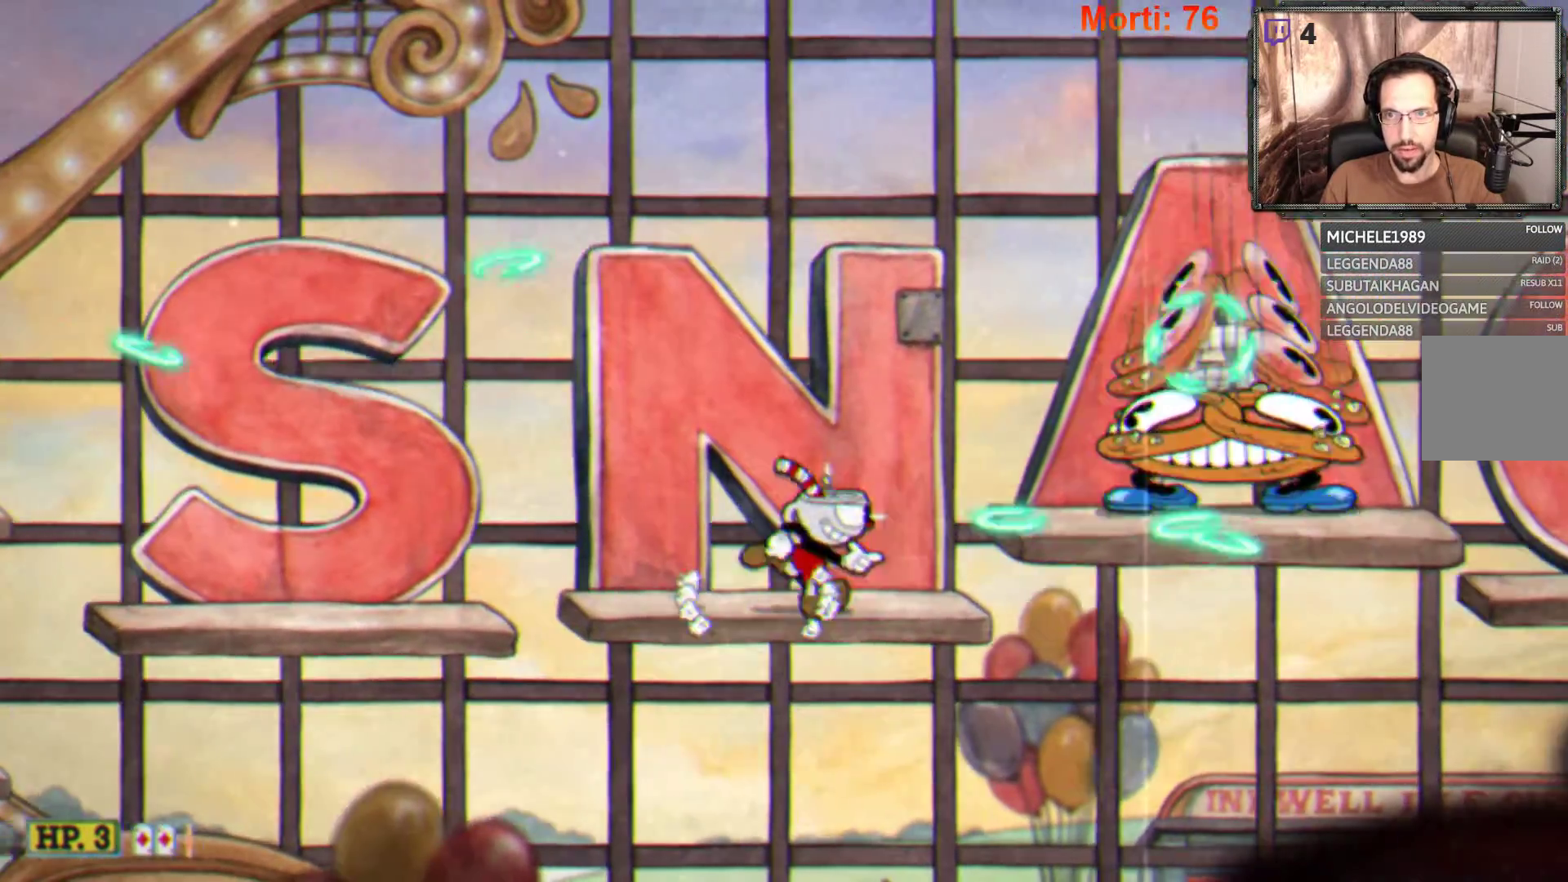
{"buttons": ["L2"], "left_stick": "center", "right_stick": "center", "events": [[133, "left_stick", "center"]]}
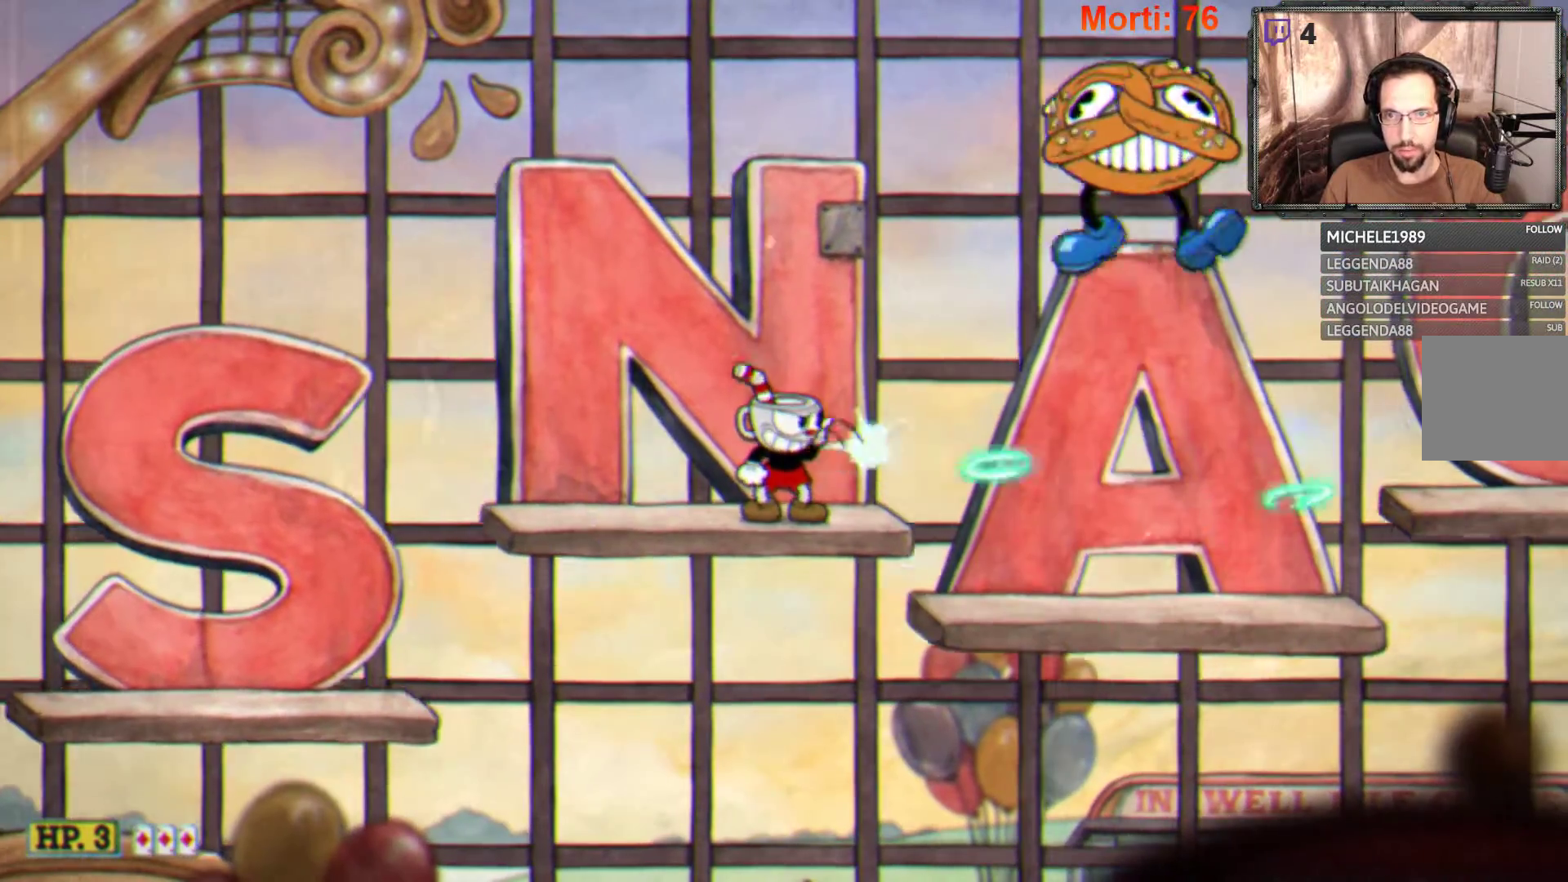
{"buttons": ["L2"], "left_stick": "center", "right_stick": "center", "events": []}
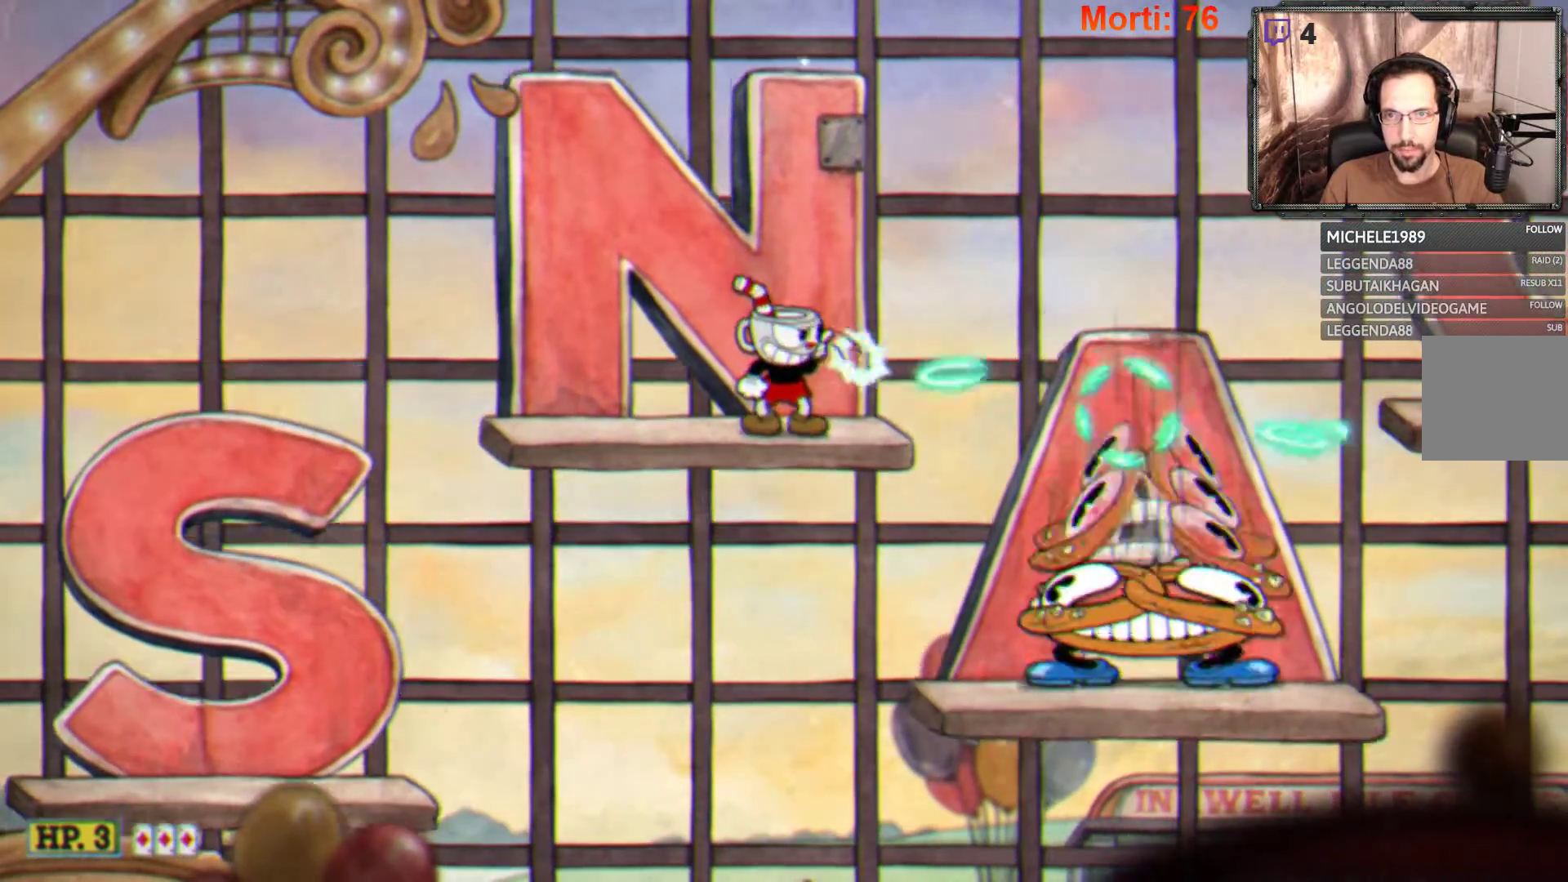
{"buttons": ["L2"], "left_stick": "center", "right_stick": "center", "events": []}
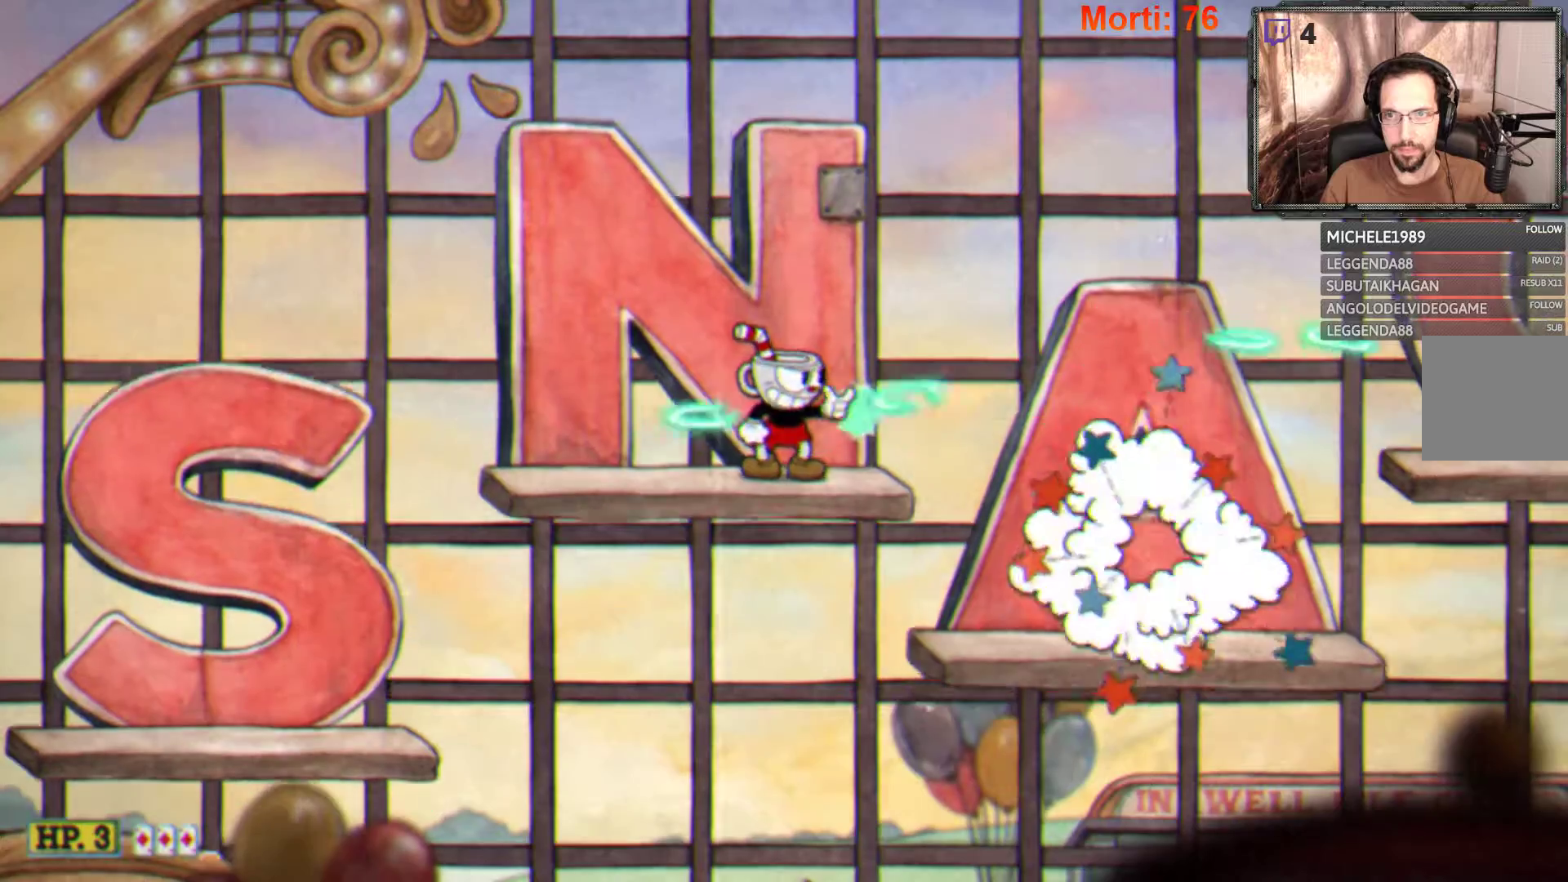
{"buttons": ["A", "L2"], "left_stick": "right", "right_stick": "center", "events": [[333, "left_stick", "right"], [433, "A", "down"]]}
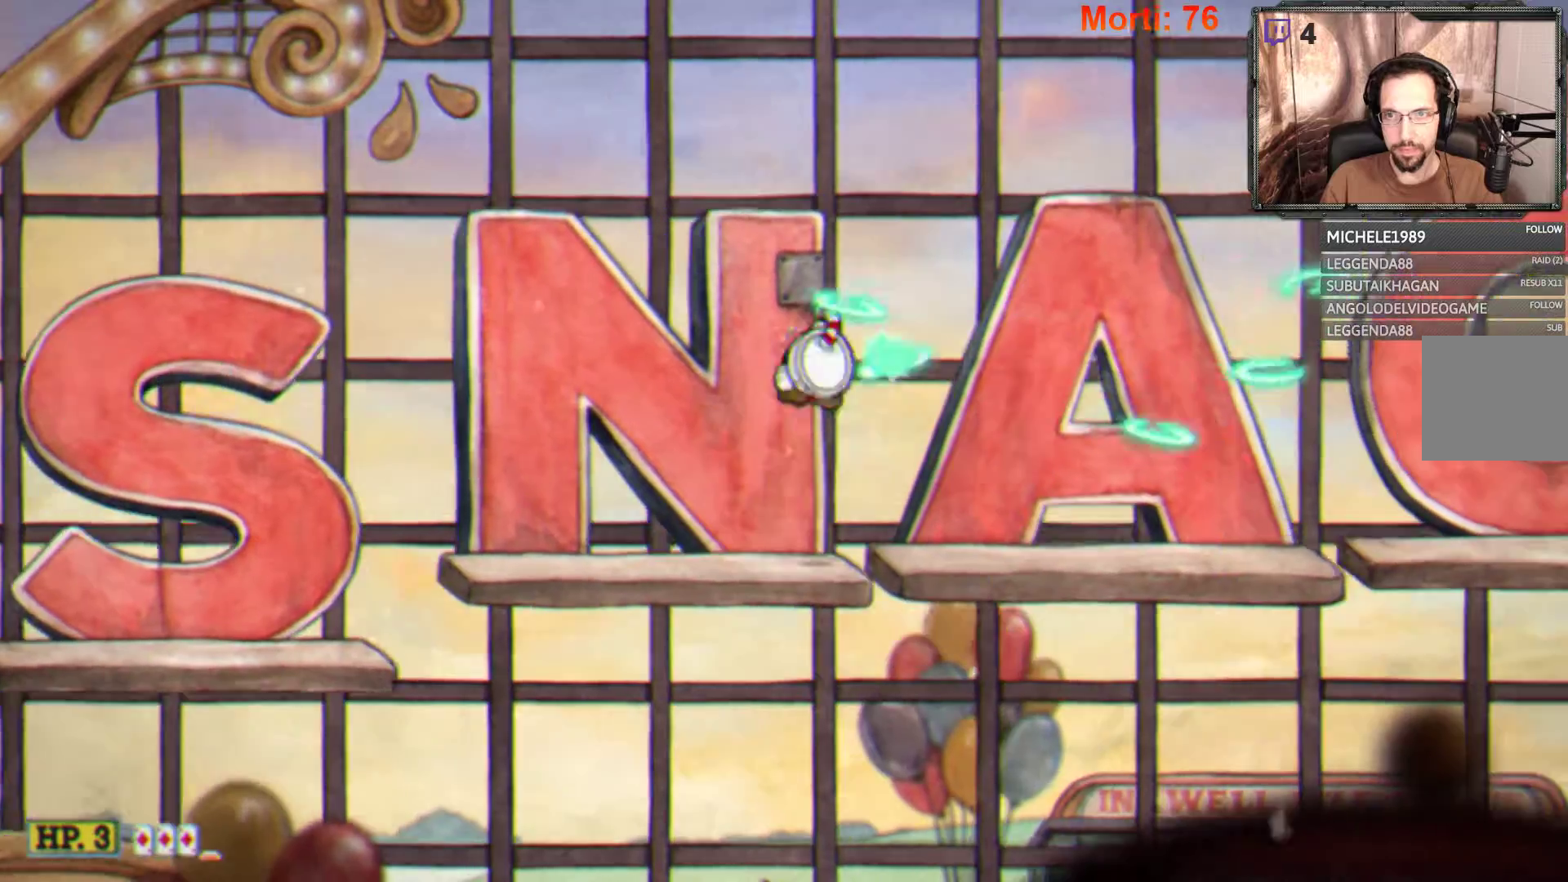
{"buttons": ["L2"], "left_stick": "right", "right_stick": "center", "events": [[133, "A", "up"]]}
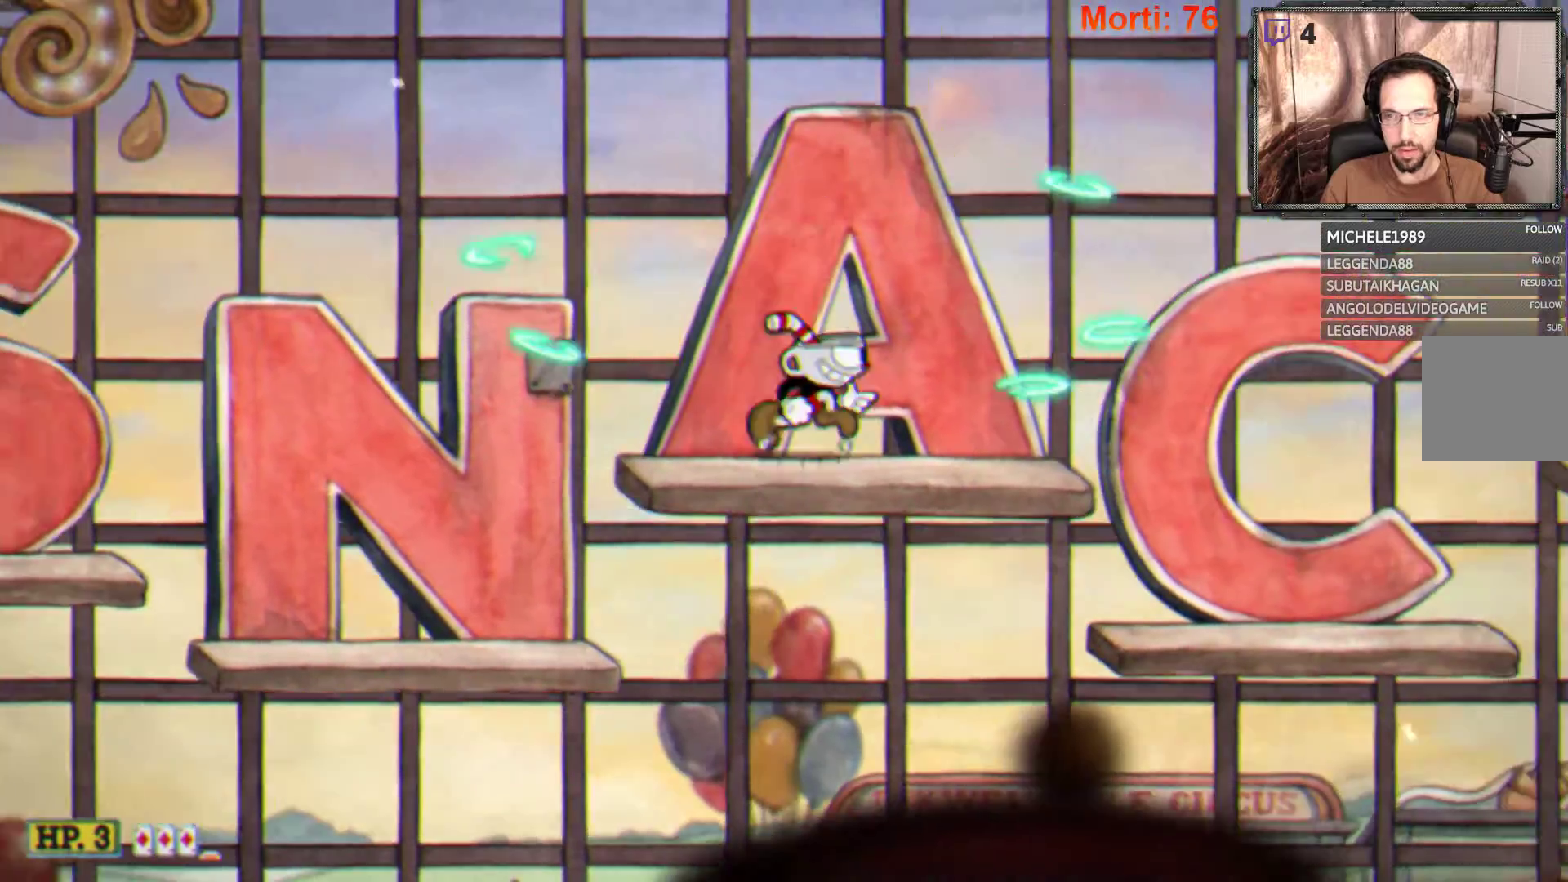
{"buttons": ["L2"], "left_stick": "right", "right_stick": "center", "events": [[267, "A", "down"], [500, "A", "up"]]}
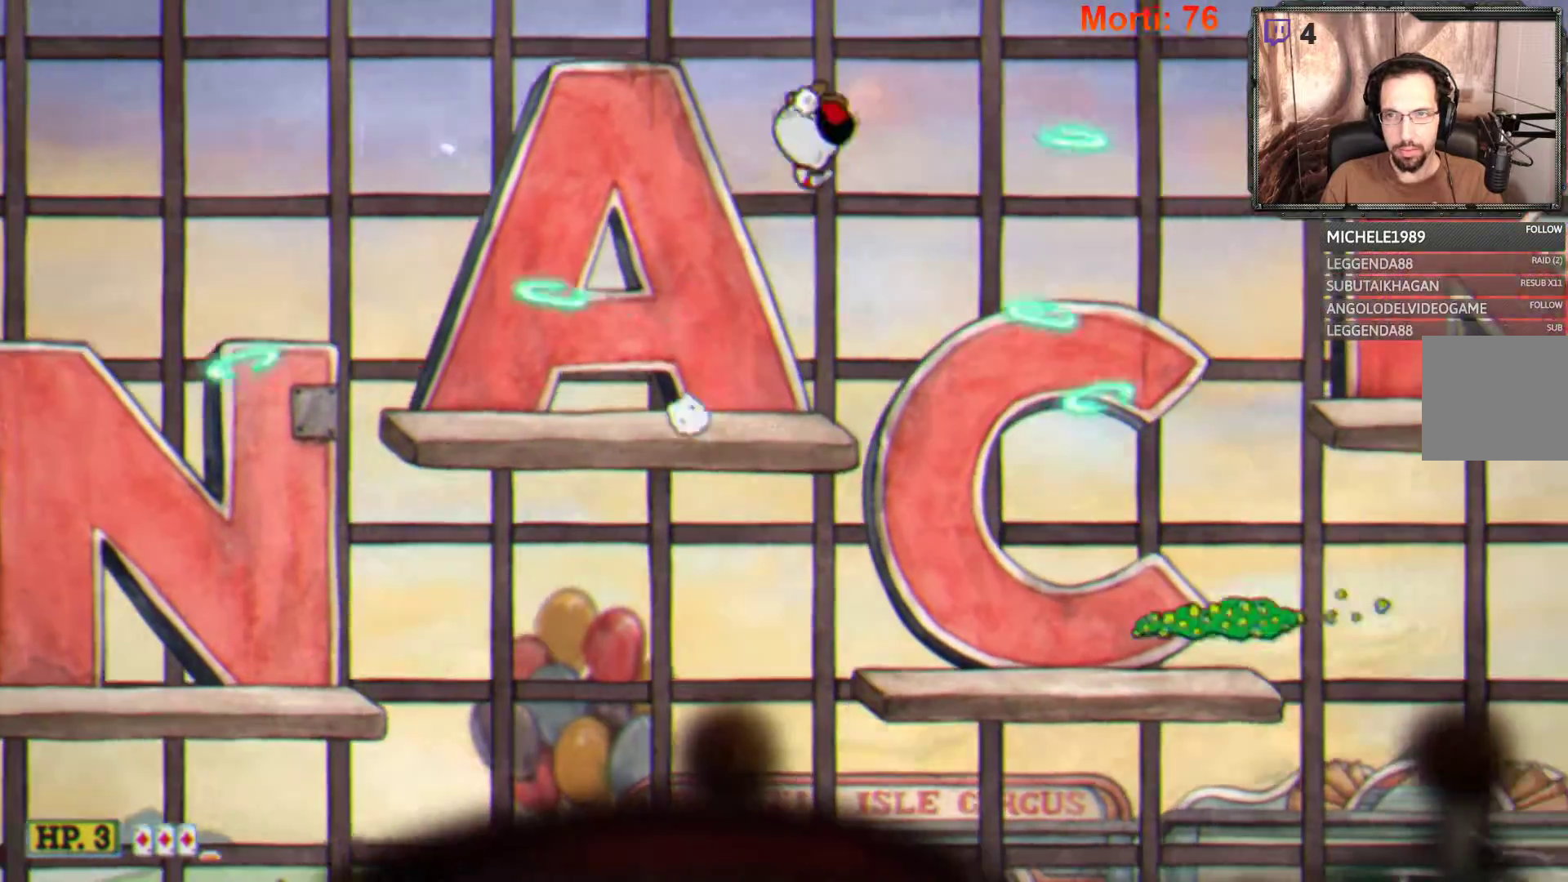
{"buttons": ["L2"], "left_stick": "center", "right_stick": "center"}
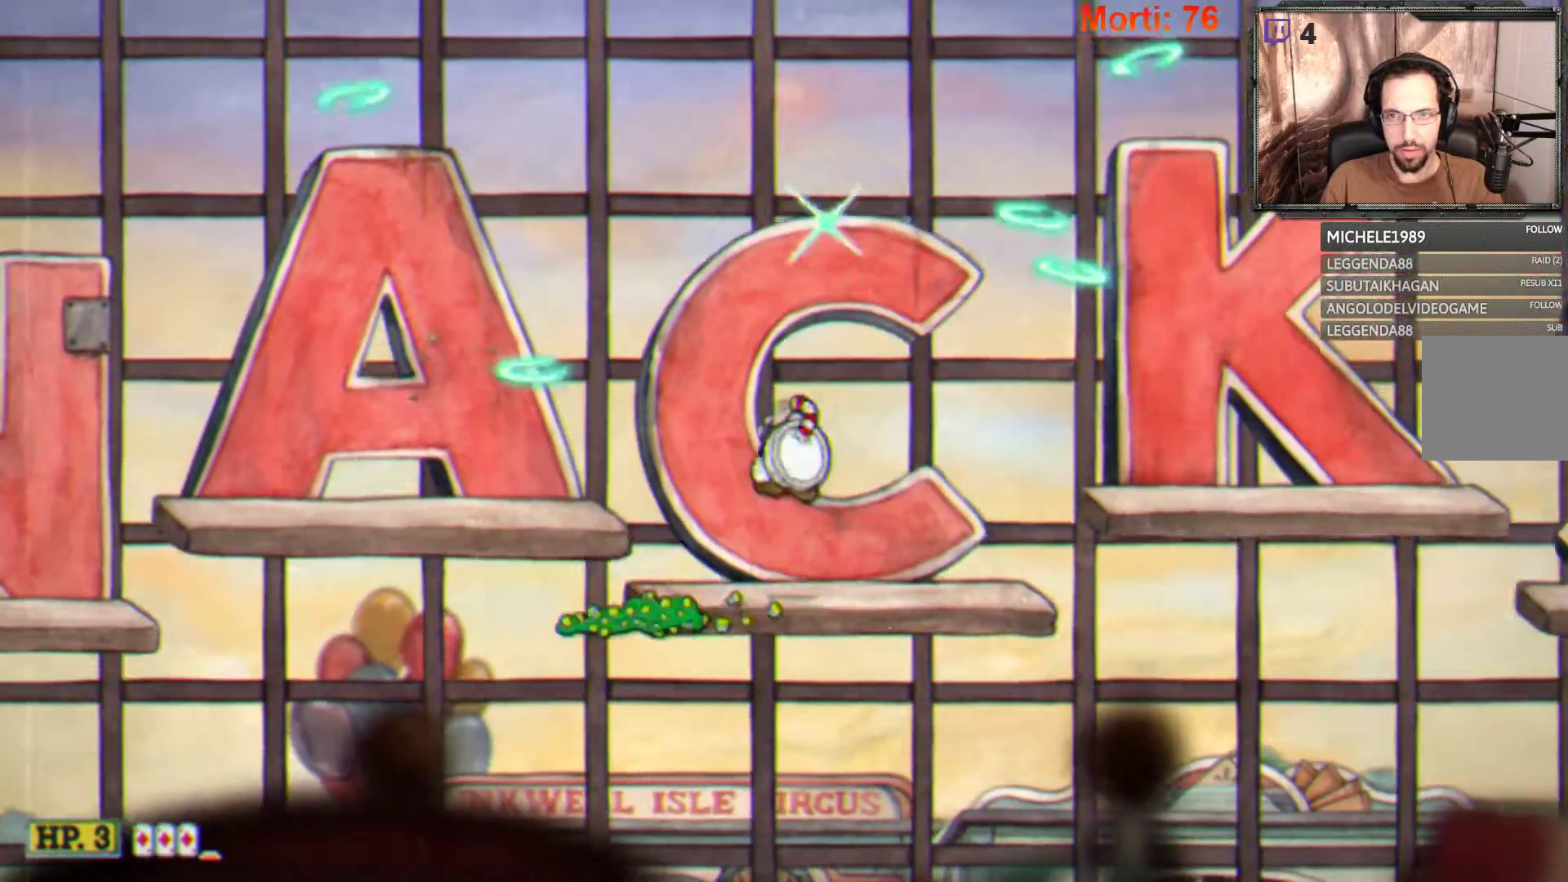
{"buttons": ["A", "L2"], "left_stick": "right", "right_stick": "center", "events": [[200, "left_stick", "right"], [367, "A", "down"]]}
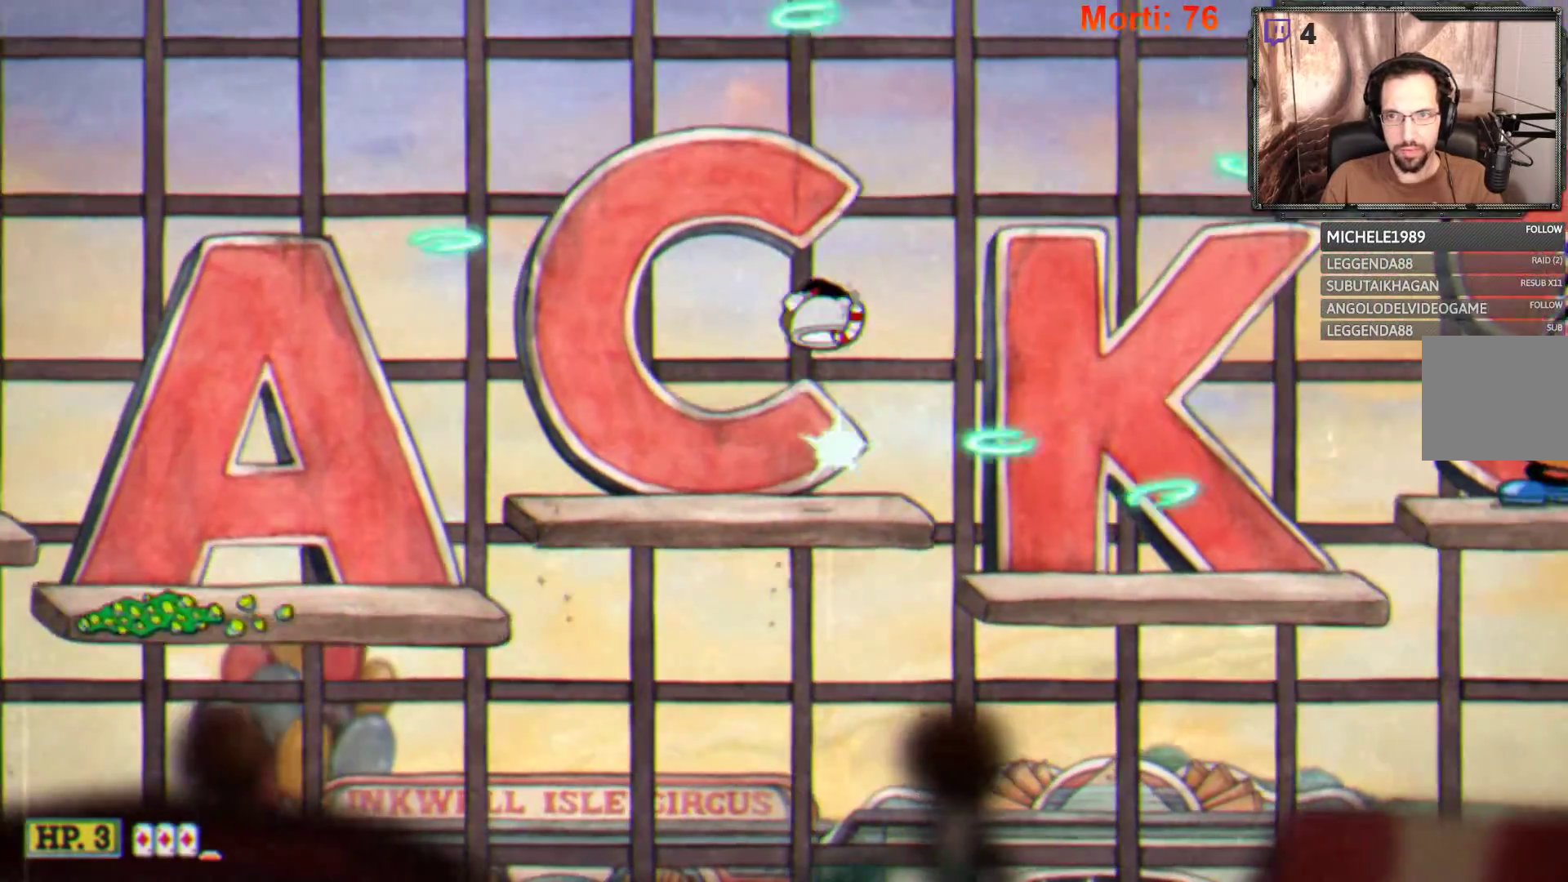
{"buttons": ["L2"], "left_stick": "right", "right_stick": "center", "events": [[67, "A", "up"]]}